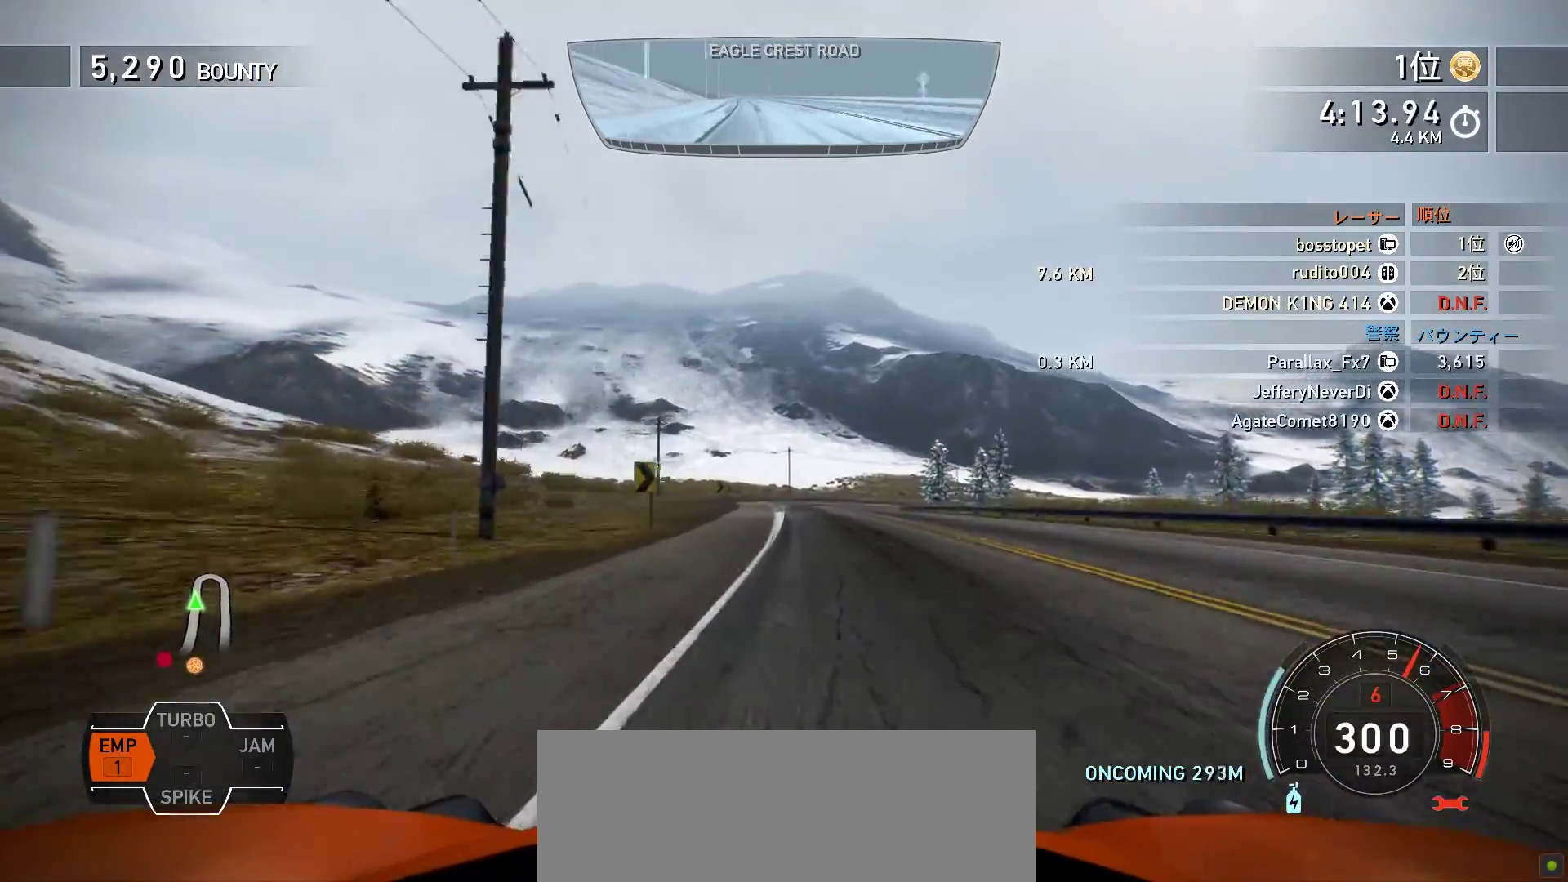
Gameplay with keyboard; each line is a JSON object with the keys held at the frame after it. "events" lists presses ("down") and releases ("up") of ".", "/", "0", "1", "2", "3", "4", "5", "6", "7", "8", "9", "a", "alt", "b", "c", "caps_lock", "comma", "ctrl", "d", "down", "e", "escape", "f", "f1", "f10", "f11", "f12", "f2", "f3", "f4", "f5", "f6", "f7", "f8", "f9", "g", "h", "i", "j", "k", "l", "left", "m", "minus", "n", "o", "p", "q", "r", "return", "right", "s", "semicolon", "shift", "space", "t", "tab", "u", "up", "v", "w", "x", "y" and "z" between this image and that frame as [ms after this image, input, new state], when the widget could be followed in between. No other keys are recorded. Mouse input is not recorded.
{"keys": ["f", "k"], "events": [[150, "f", "down"], [250, "k", "up"], [317, "k", "down"]]}
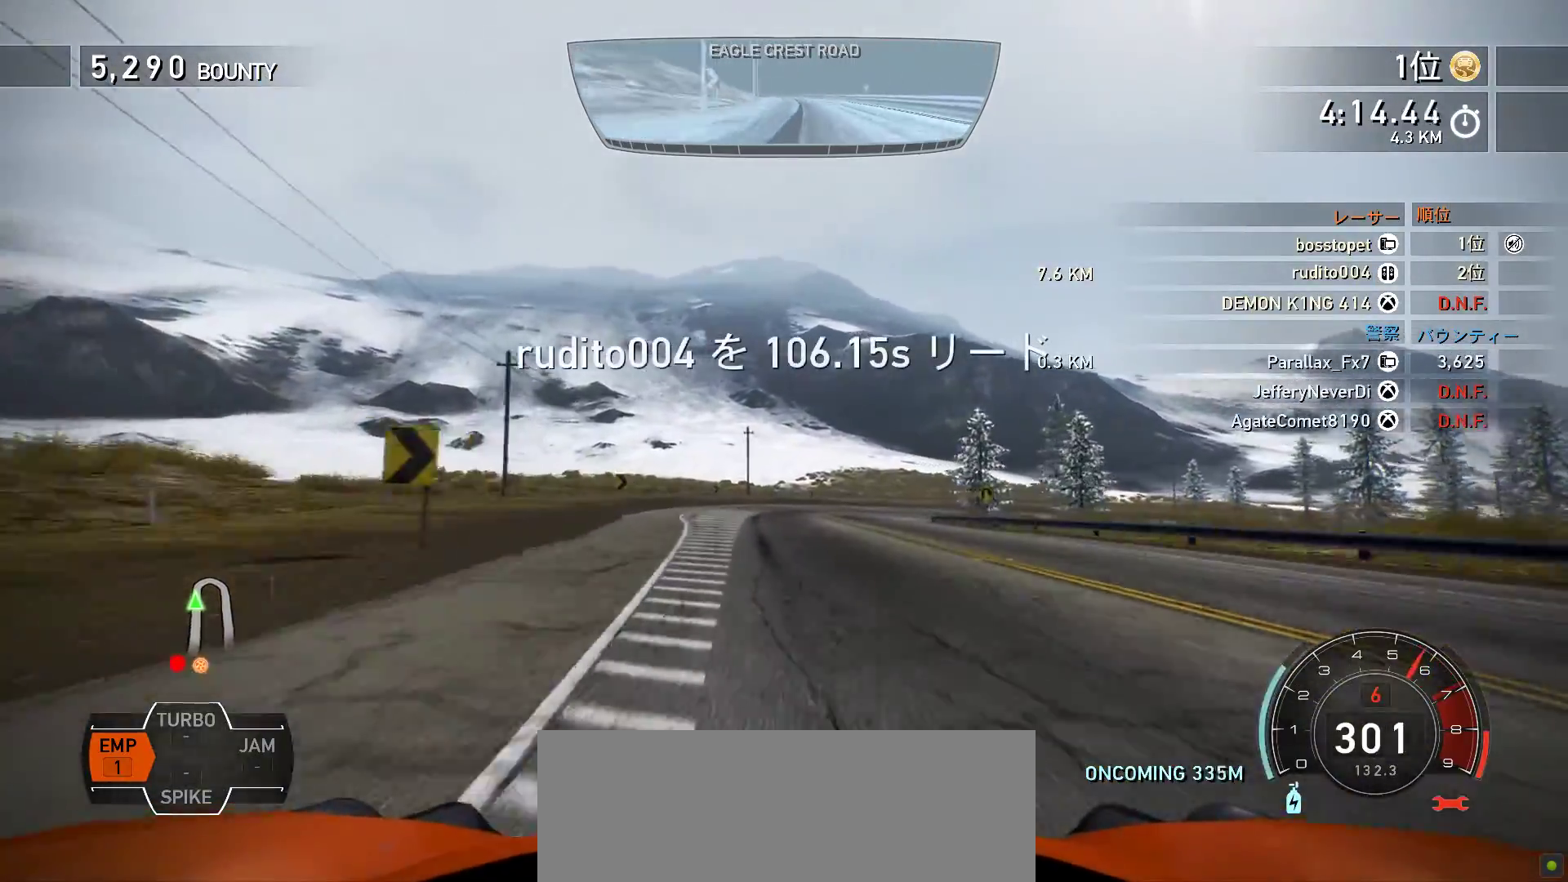
{"keys": ["f", "k"], "events": []}
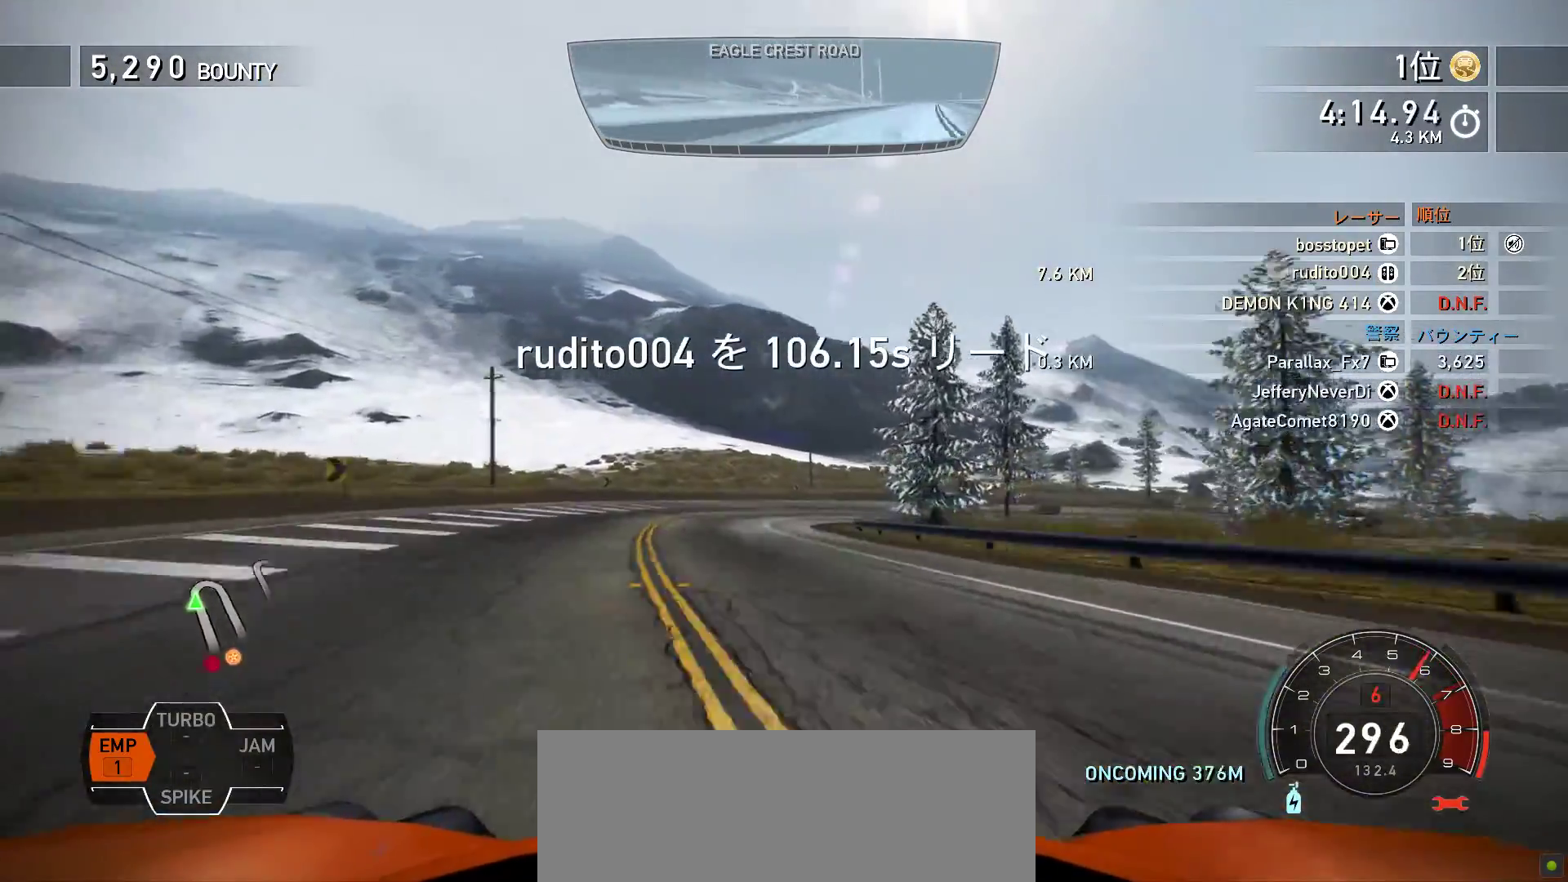
{"keys": ["f", "k"], "events": []}
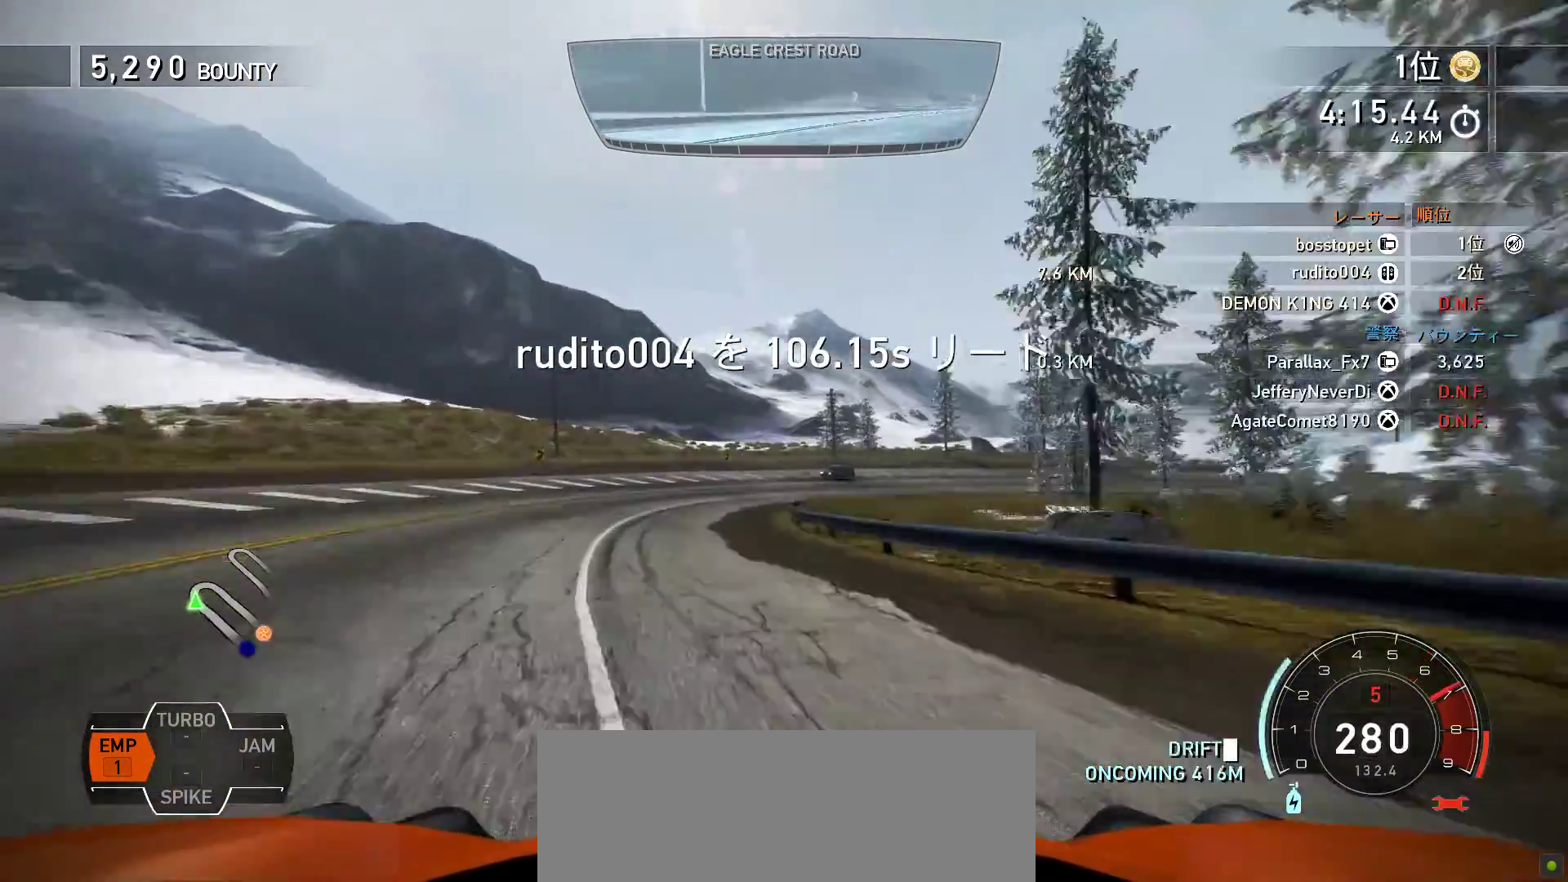
{"keys": ["f", "k"], "events": []}
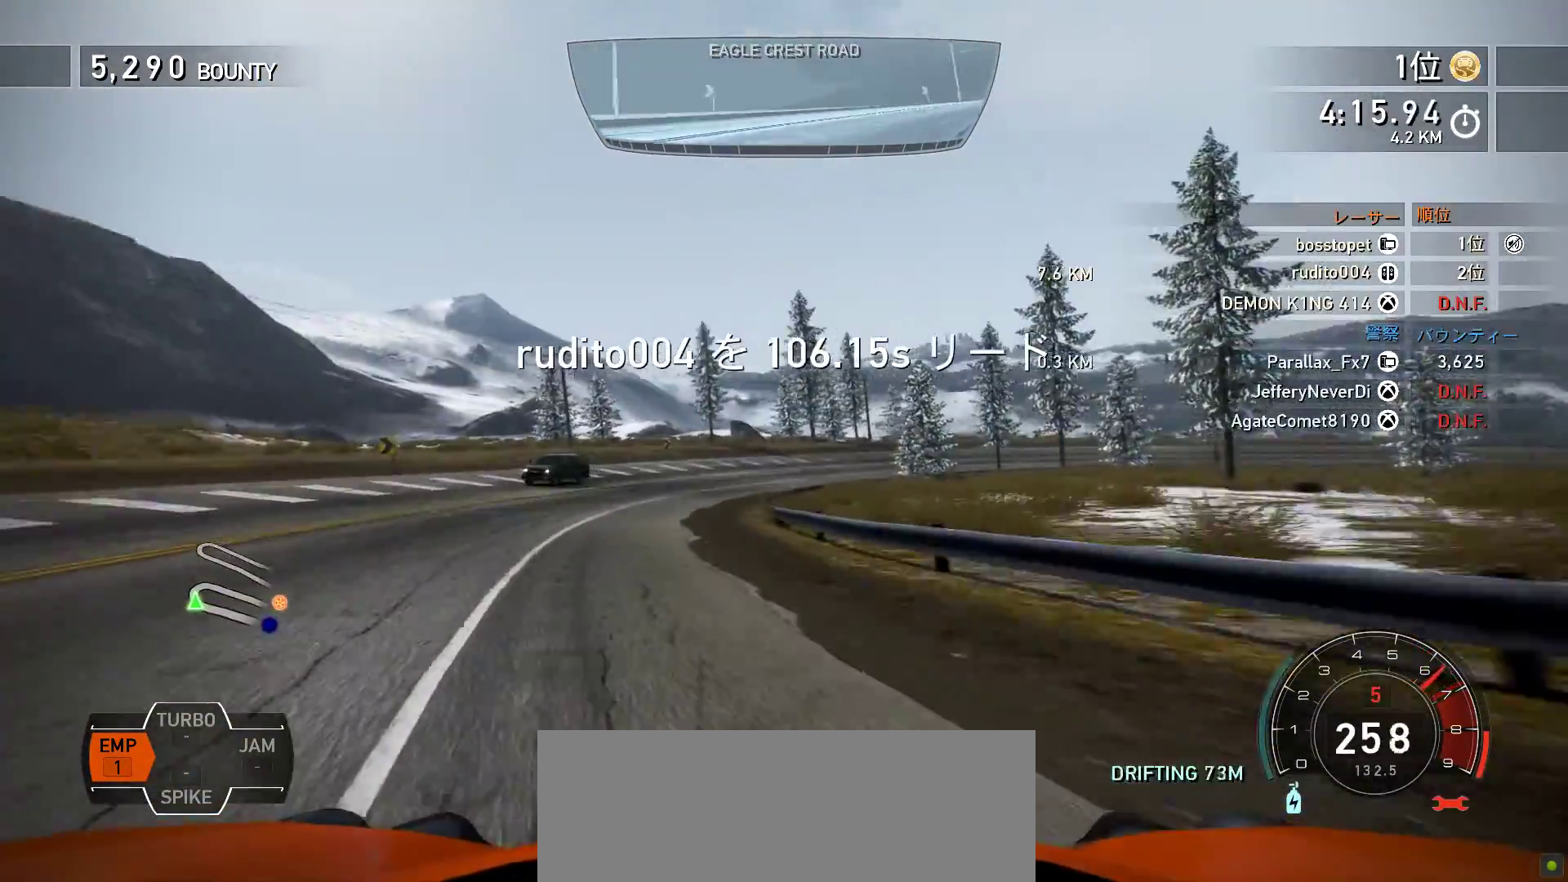
{"keys": ["f", "k"], "events": []}
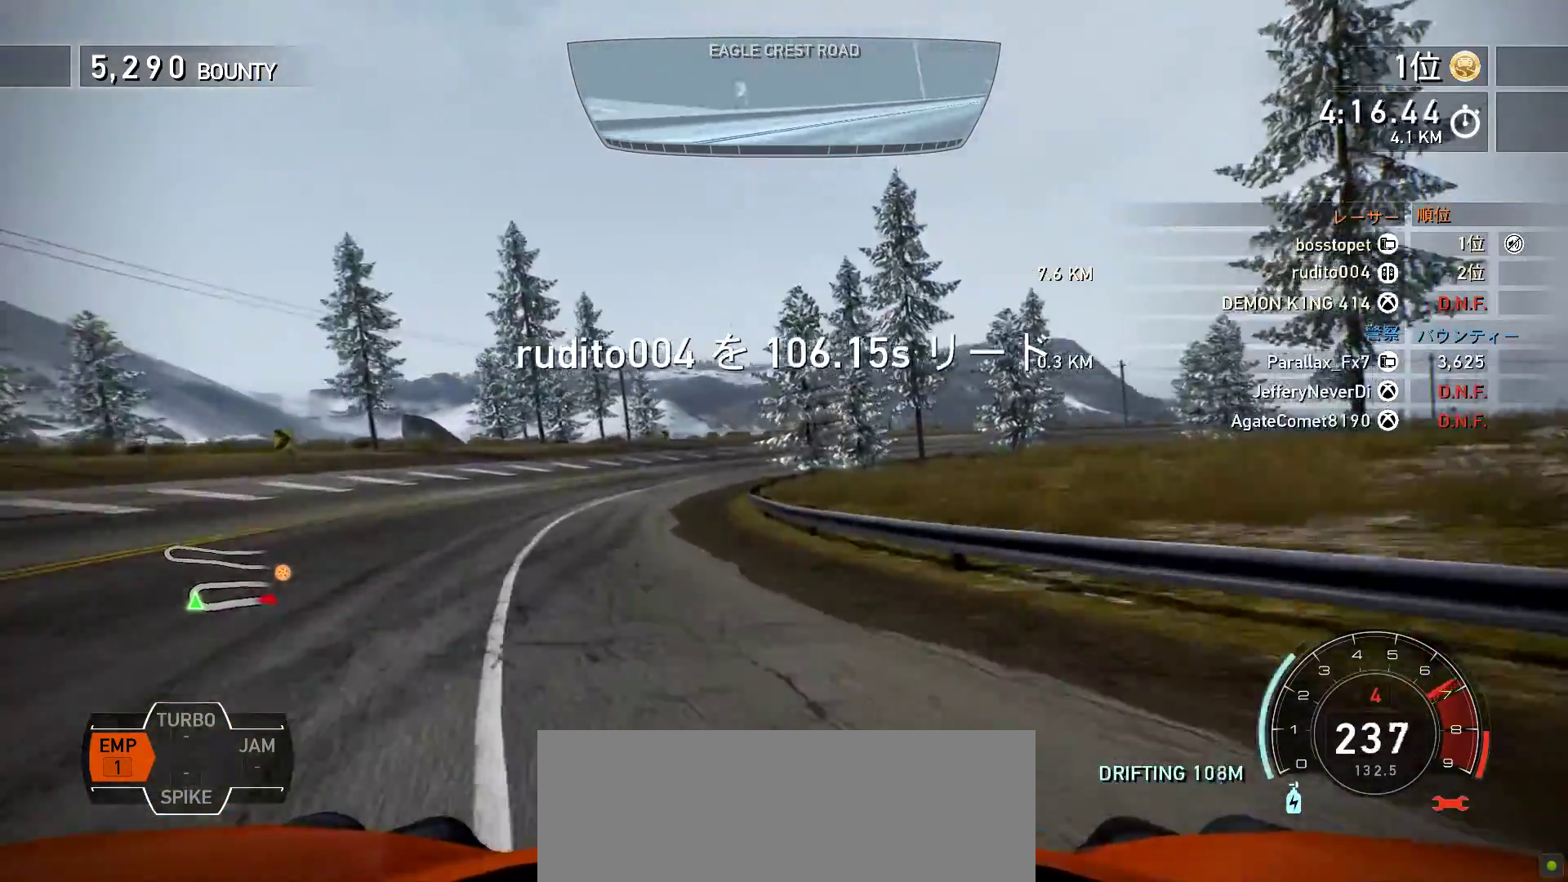
{"keys": ["f", "k"], "events": []}
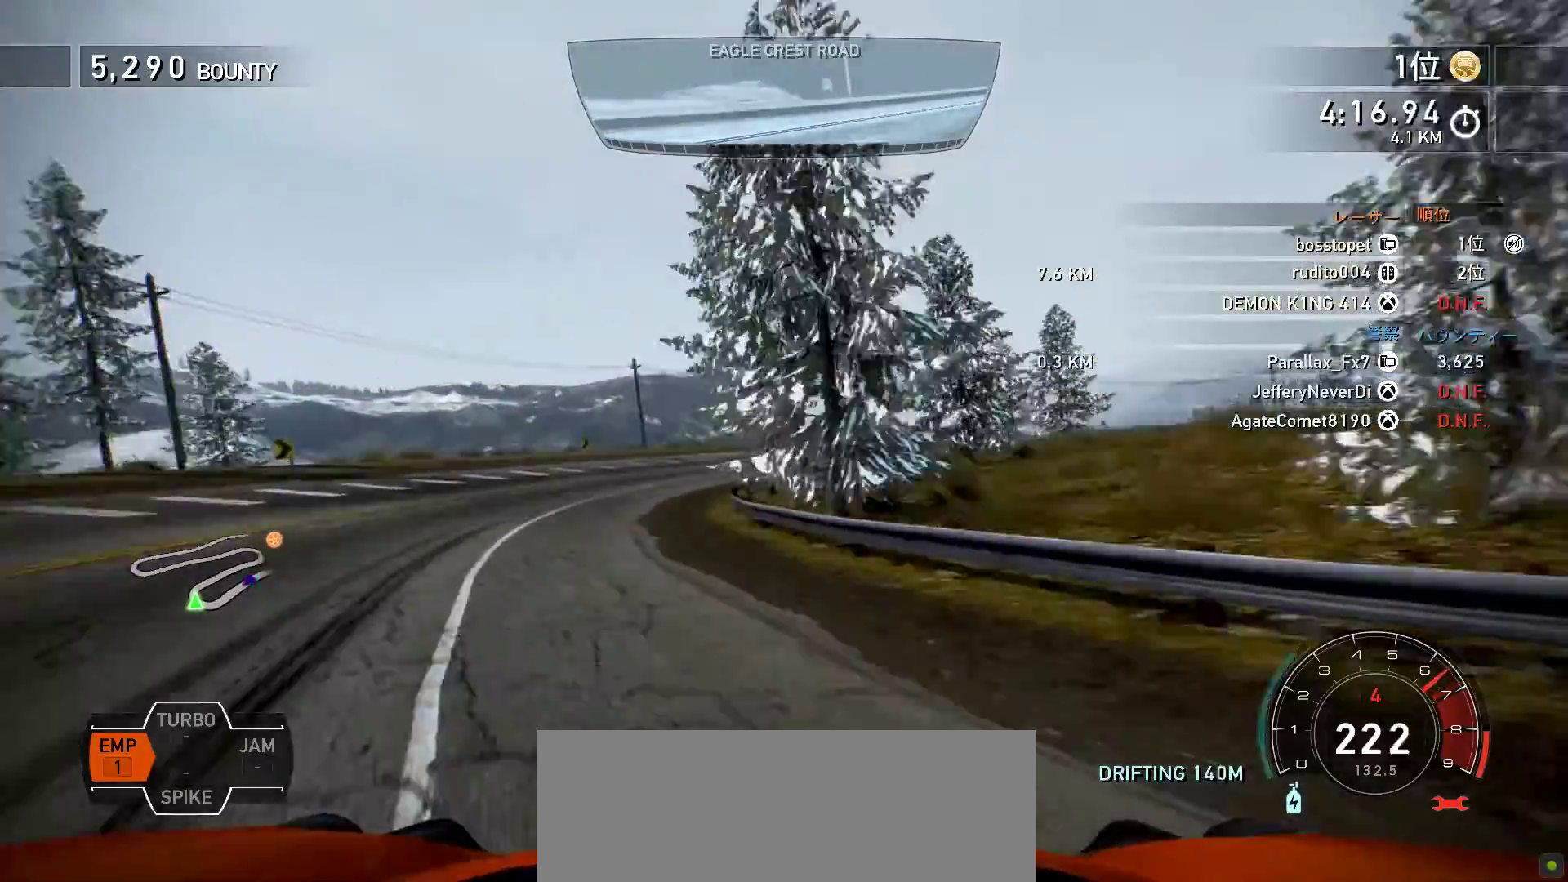
{"keys": ["f", "k"], "events": []}
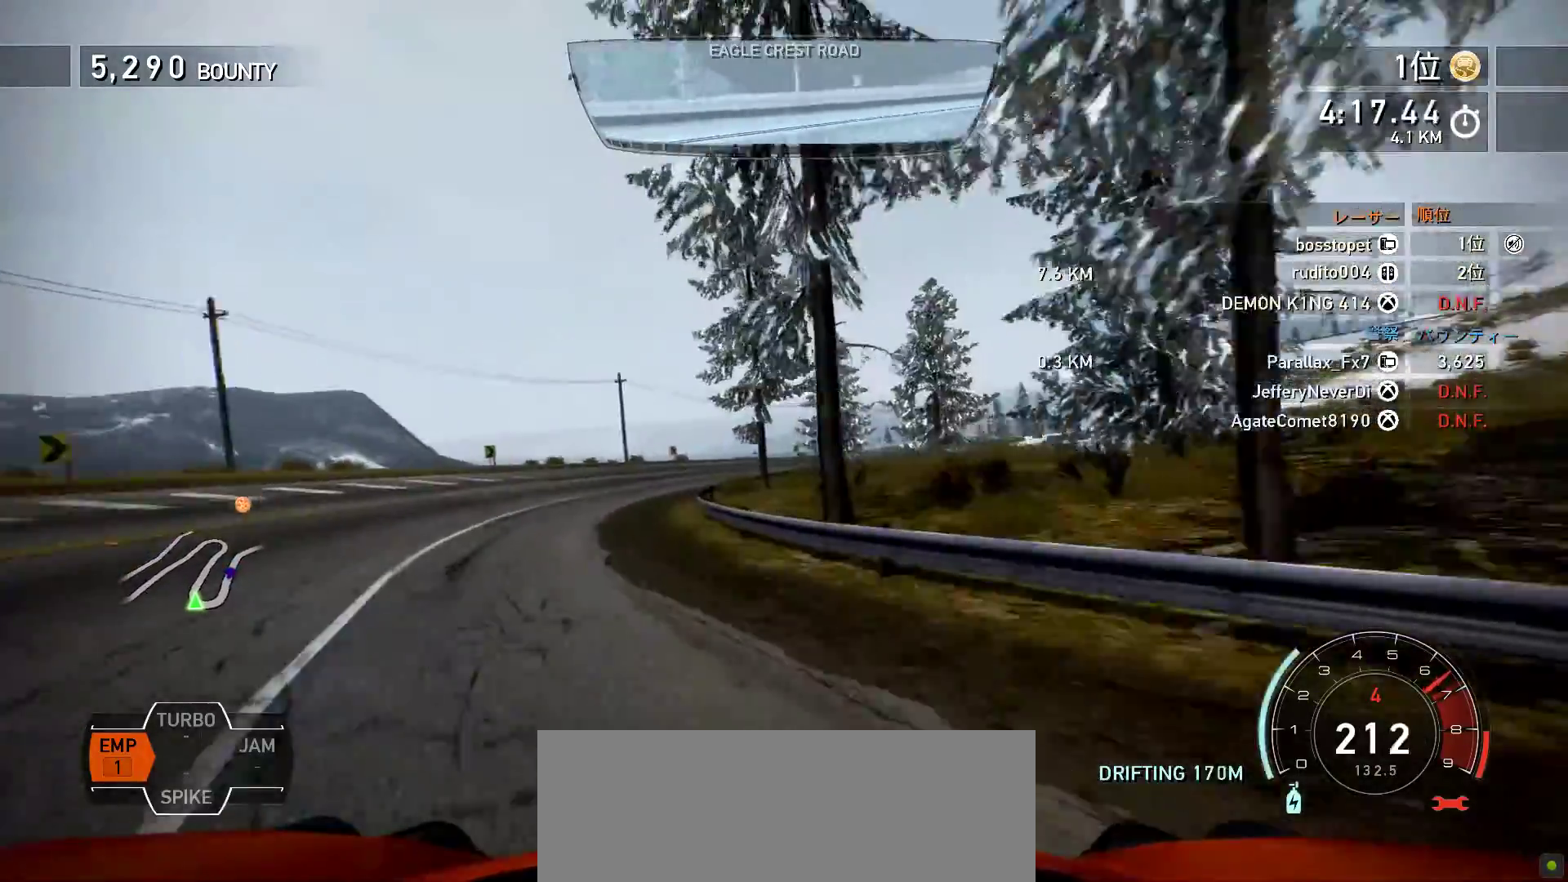
{"keys": ["f", "k"], "events": [[83, "f", "up"], [83, "s", "down"], [250, "s", "up"], [450, "f", "down"]]}
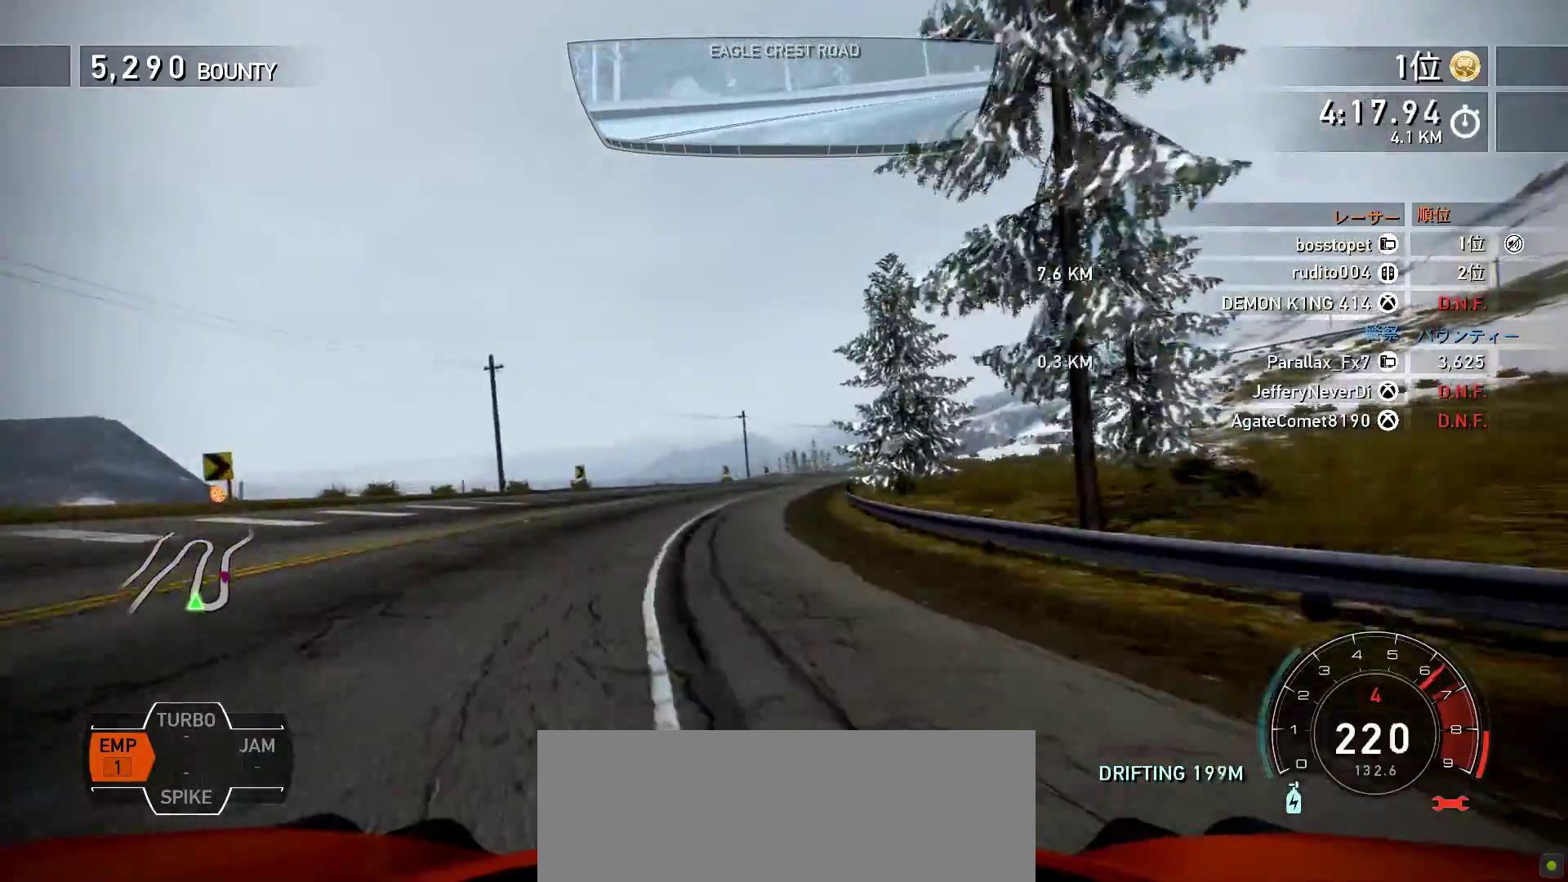
{"keys": ["k", "s"], "events": [[150, "f", "up"], [450, "s", "down"]]}
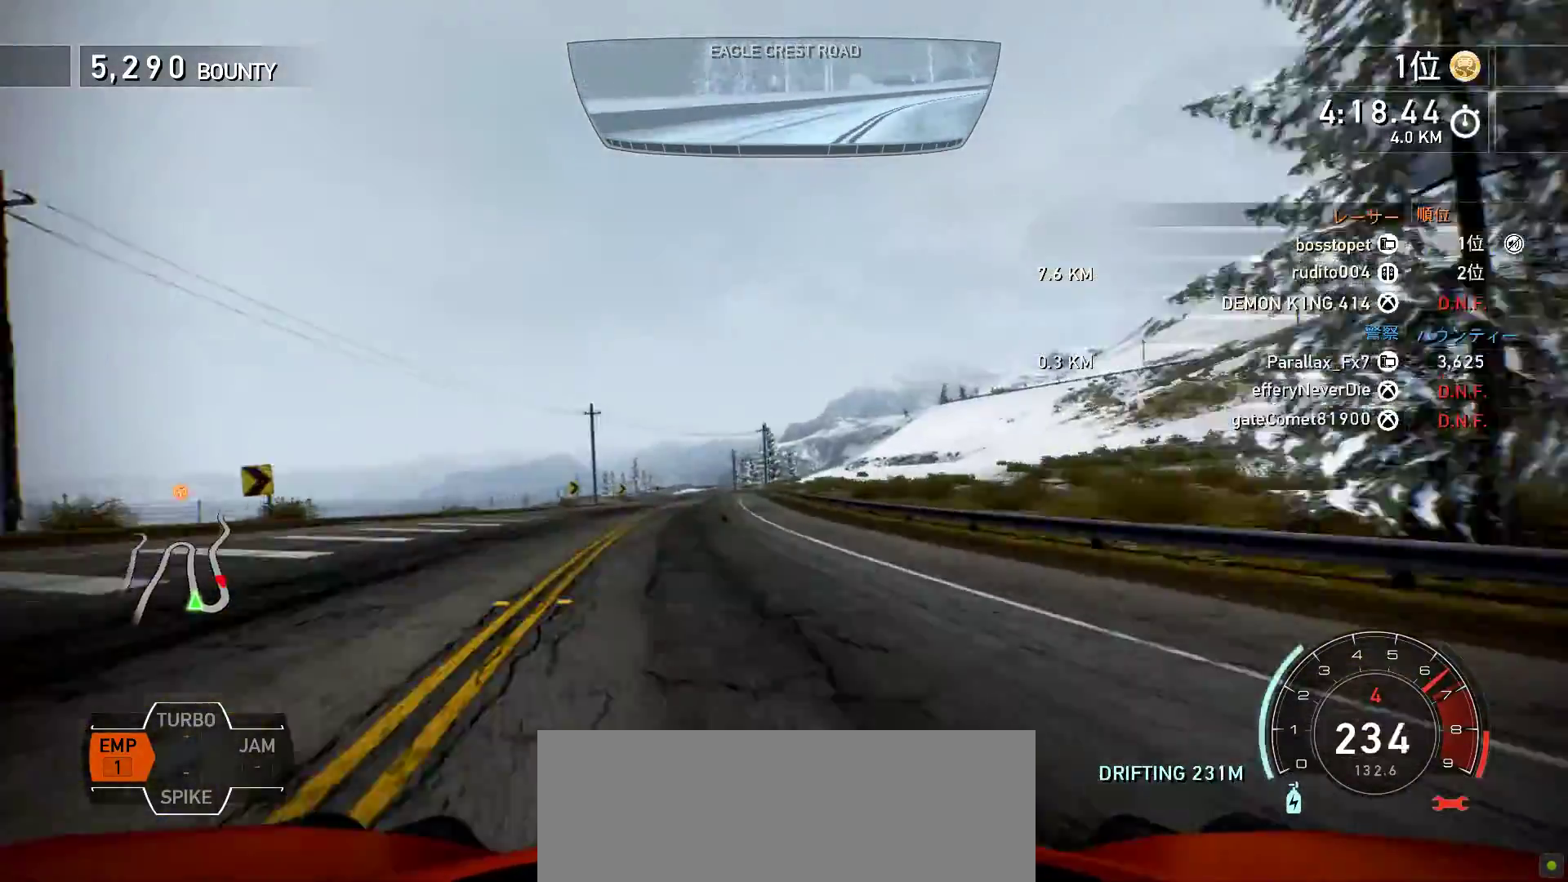
{"keys": ["k", "space"], "events": [[100, "space", "down"], [217, "s", "up"]]}
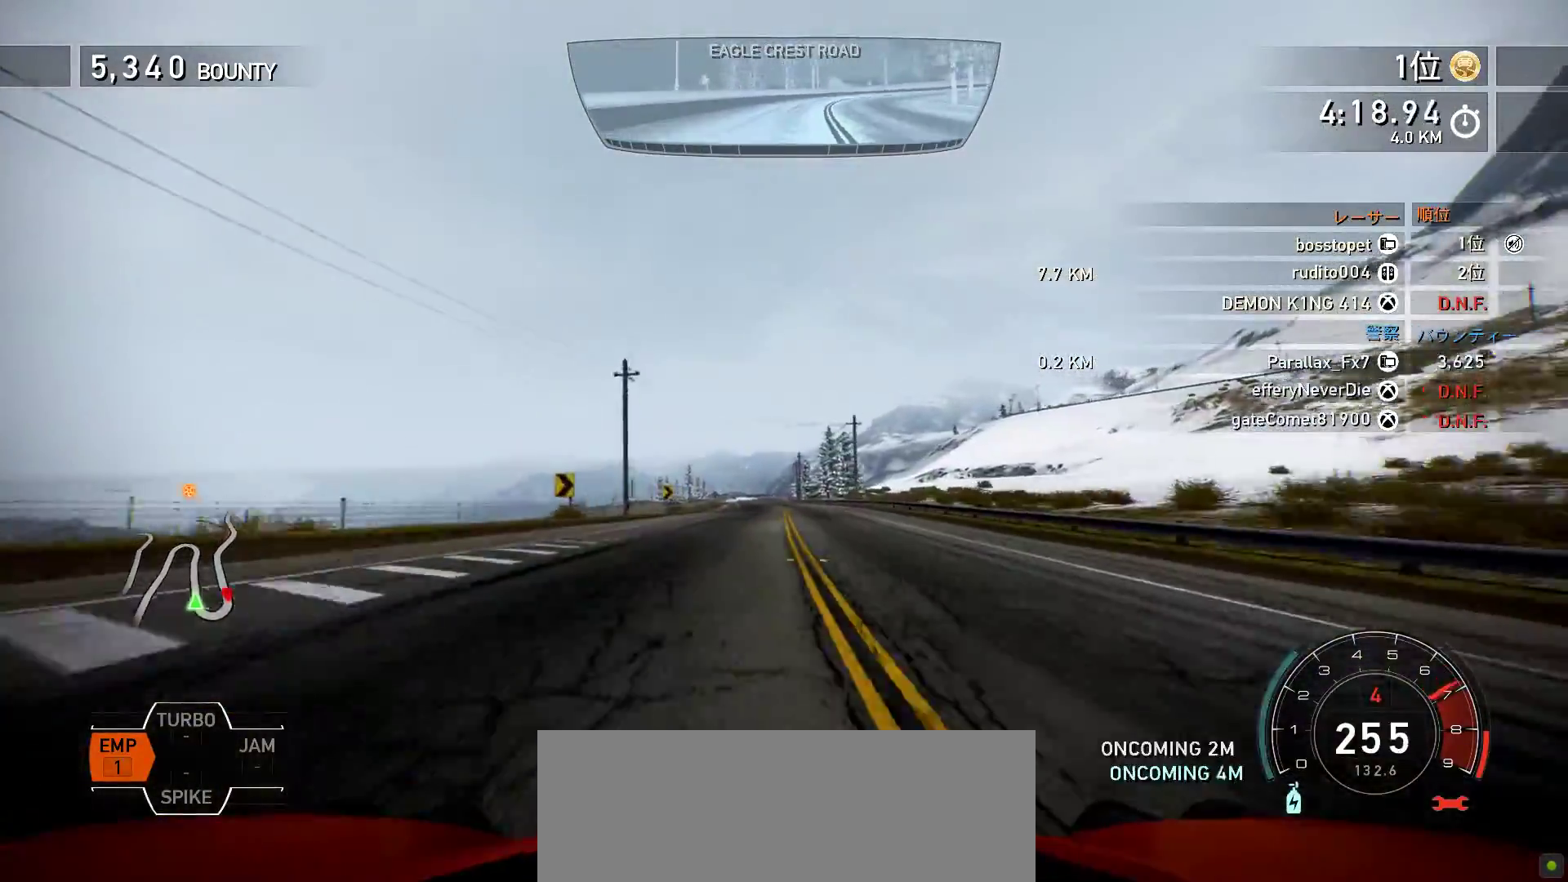
{"keys": ["k", "space"], "events": [[300, "f", "down"], [417, "f", "up"]]}
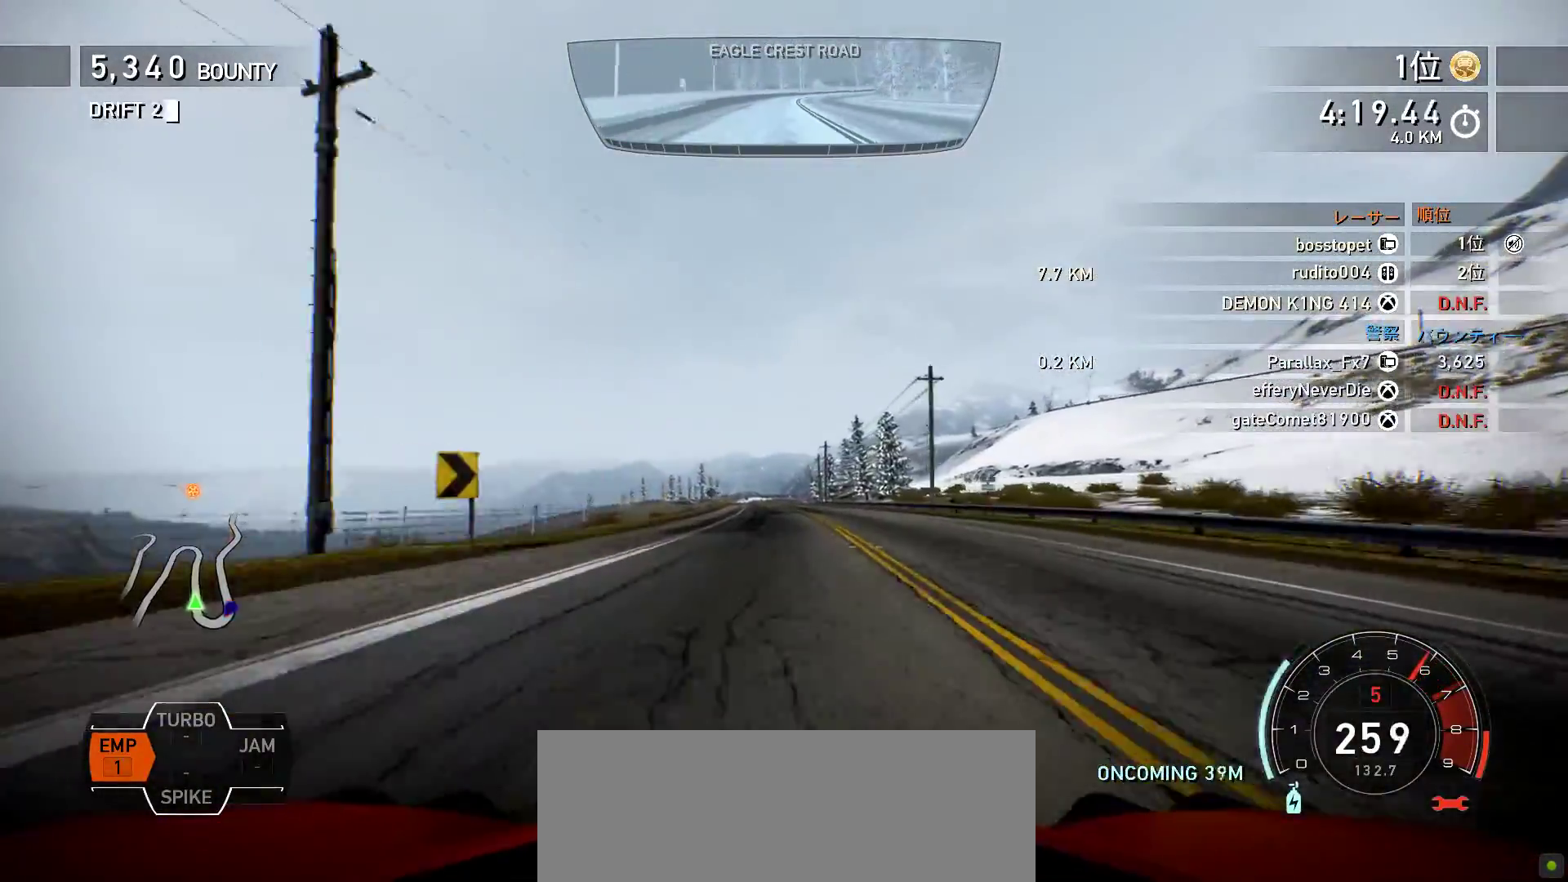
{"keys": ["k", "space"], "events": [[67, "s", "down"], [217, "s", "up"]]}
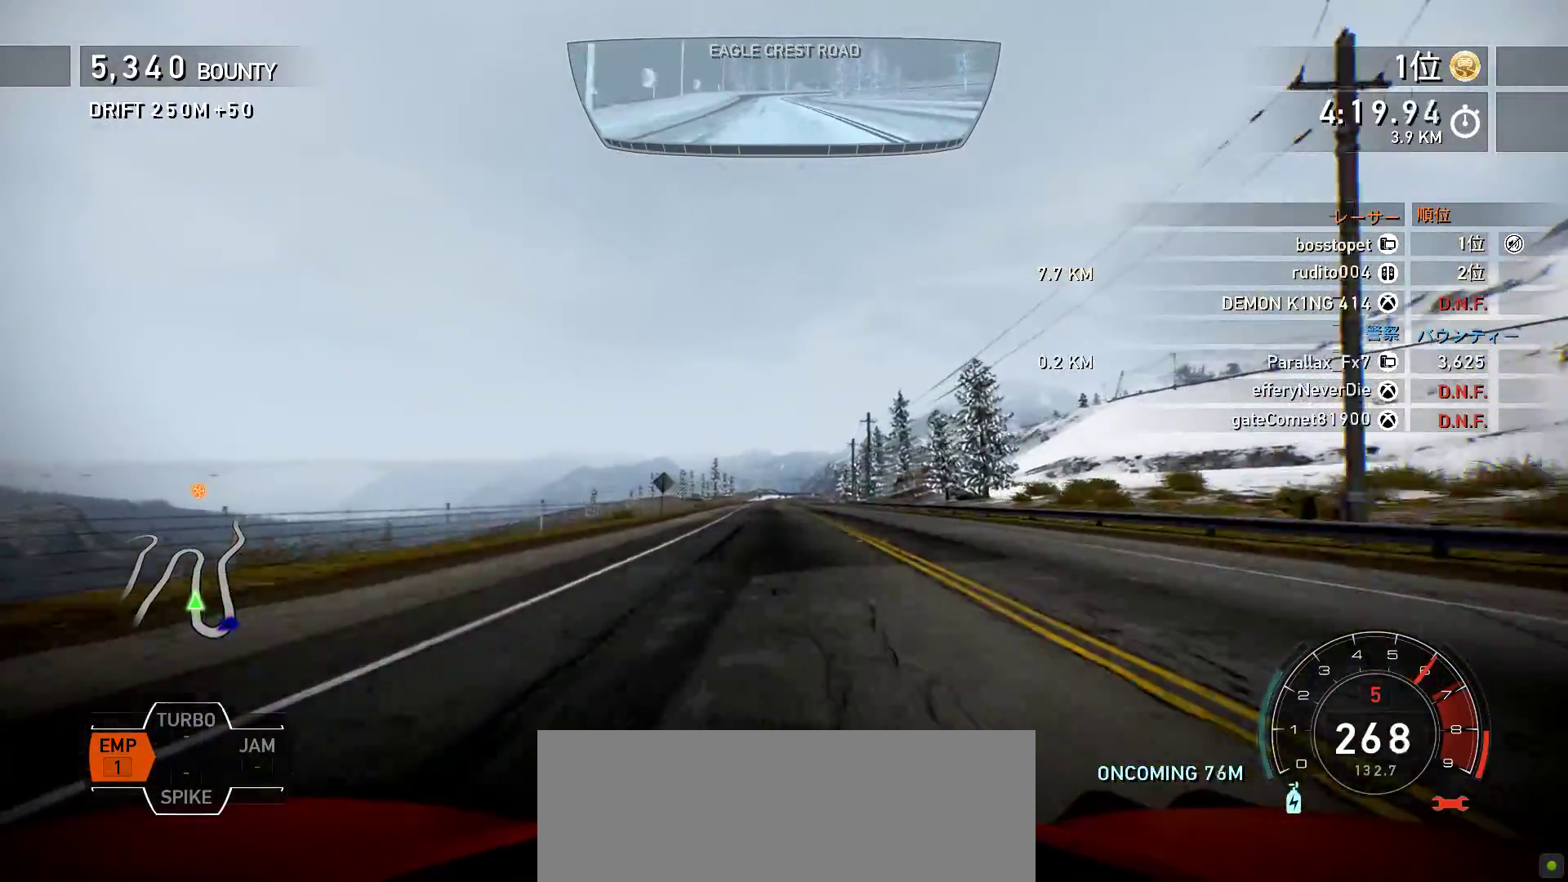
{"keys": ["k", "space"], "events": [[117, "s", "down"], [317, "s", "up"]]}
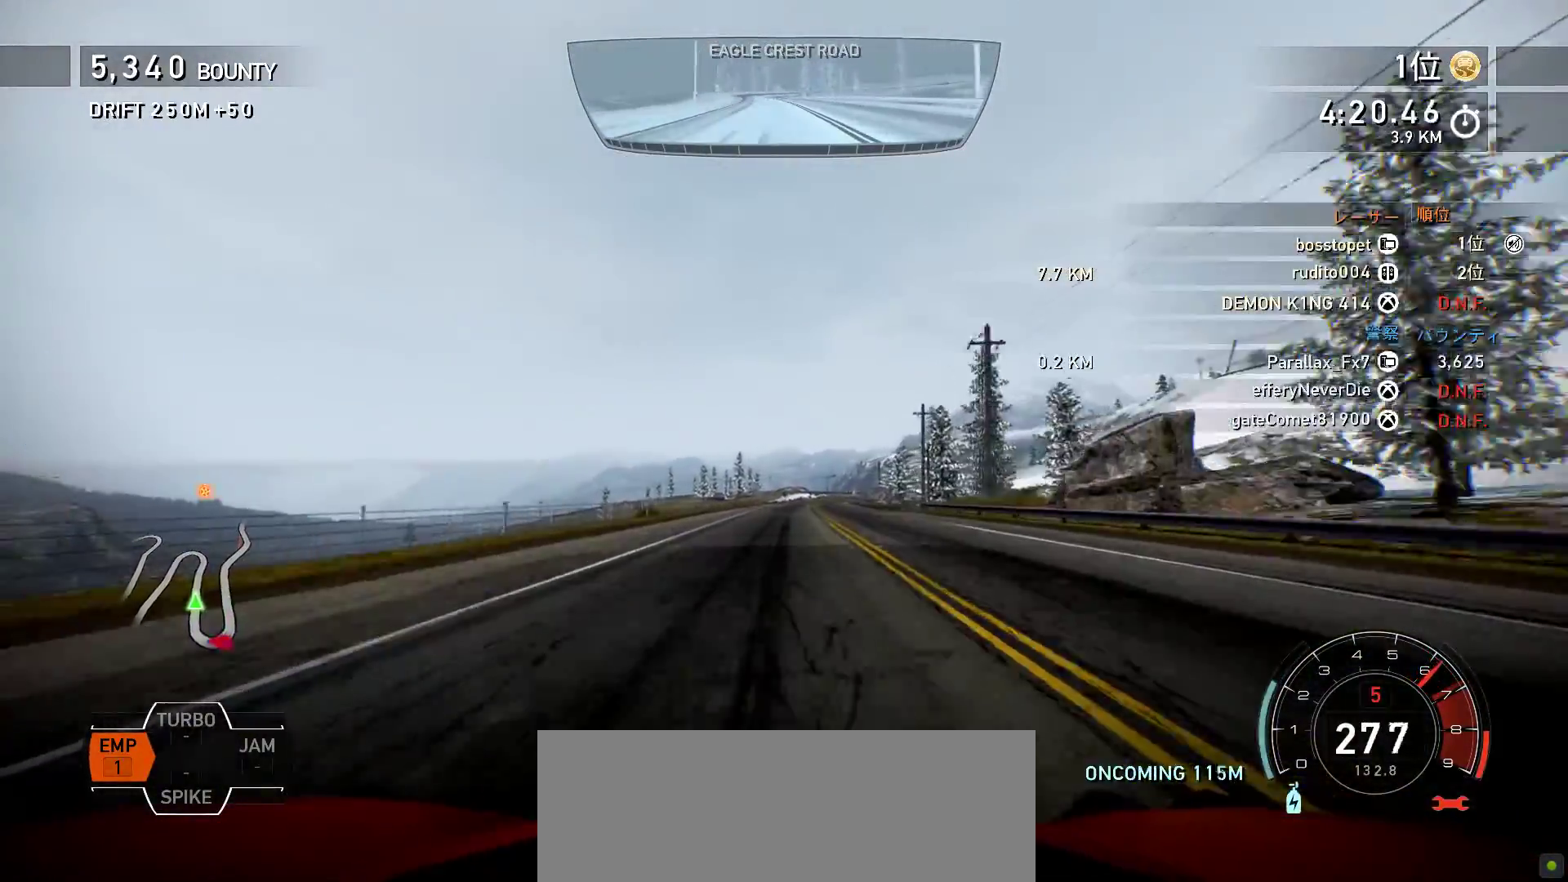
{"keys": ["k", "space"], "events": []}
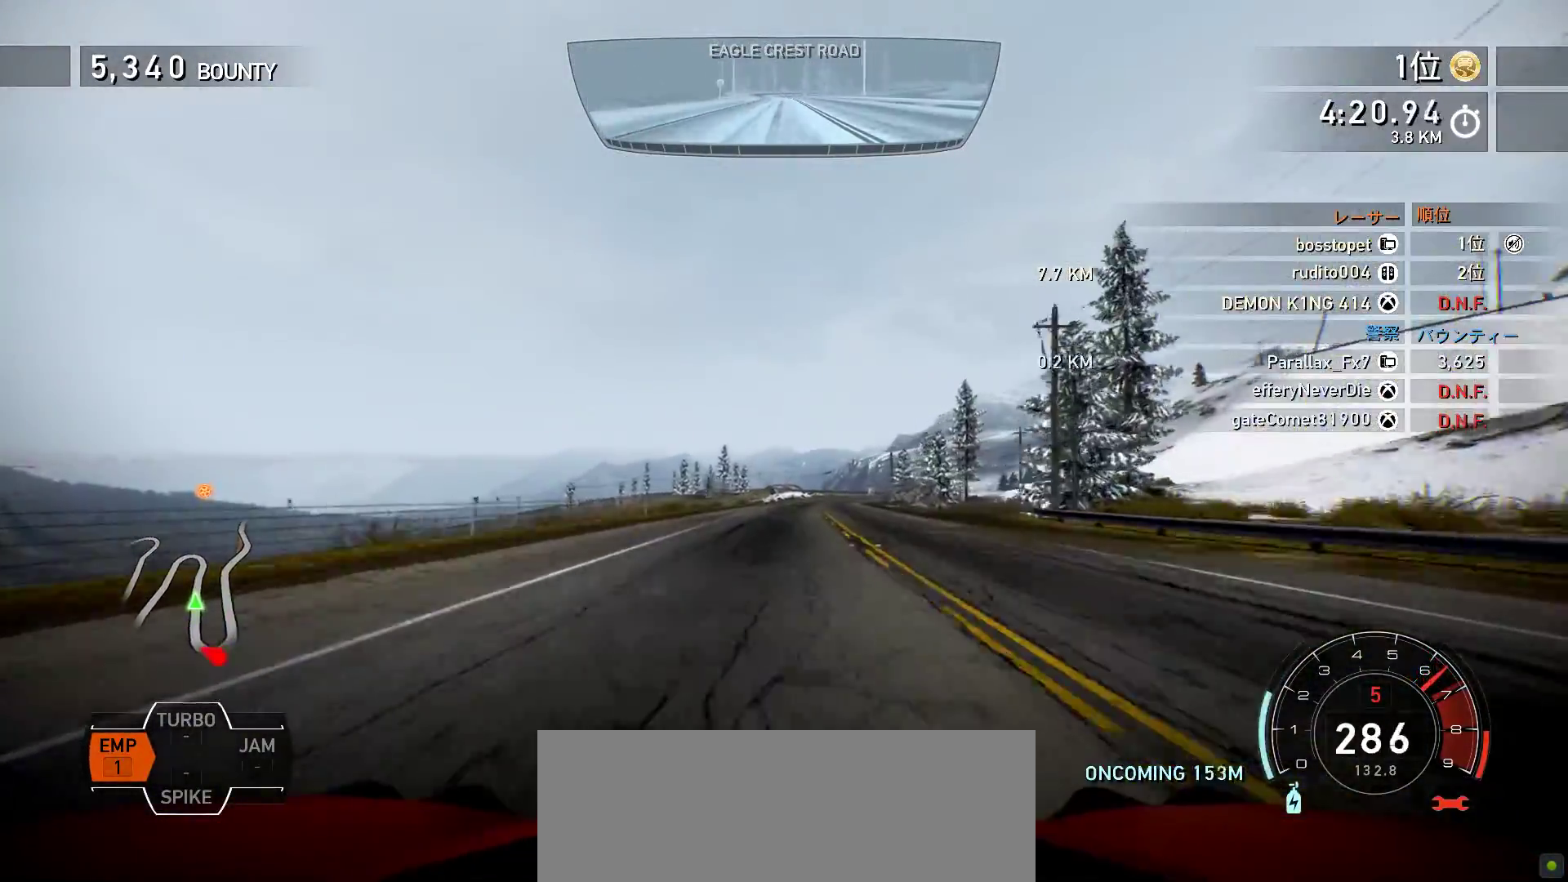
{"keys": ["f", "k"], "events": [[83, "f", "down"], [467, "space", "up"]]}
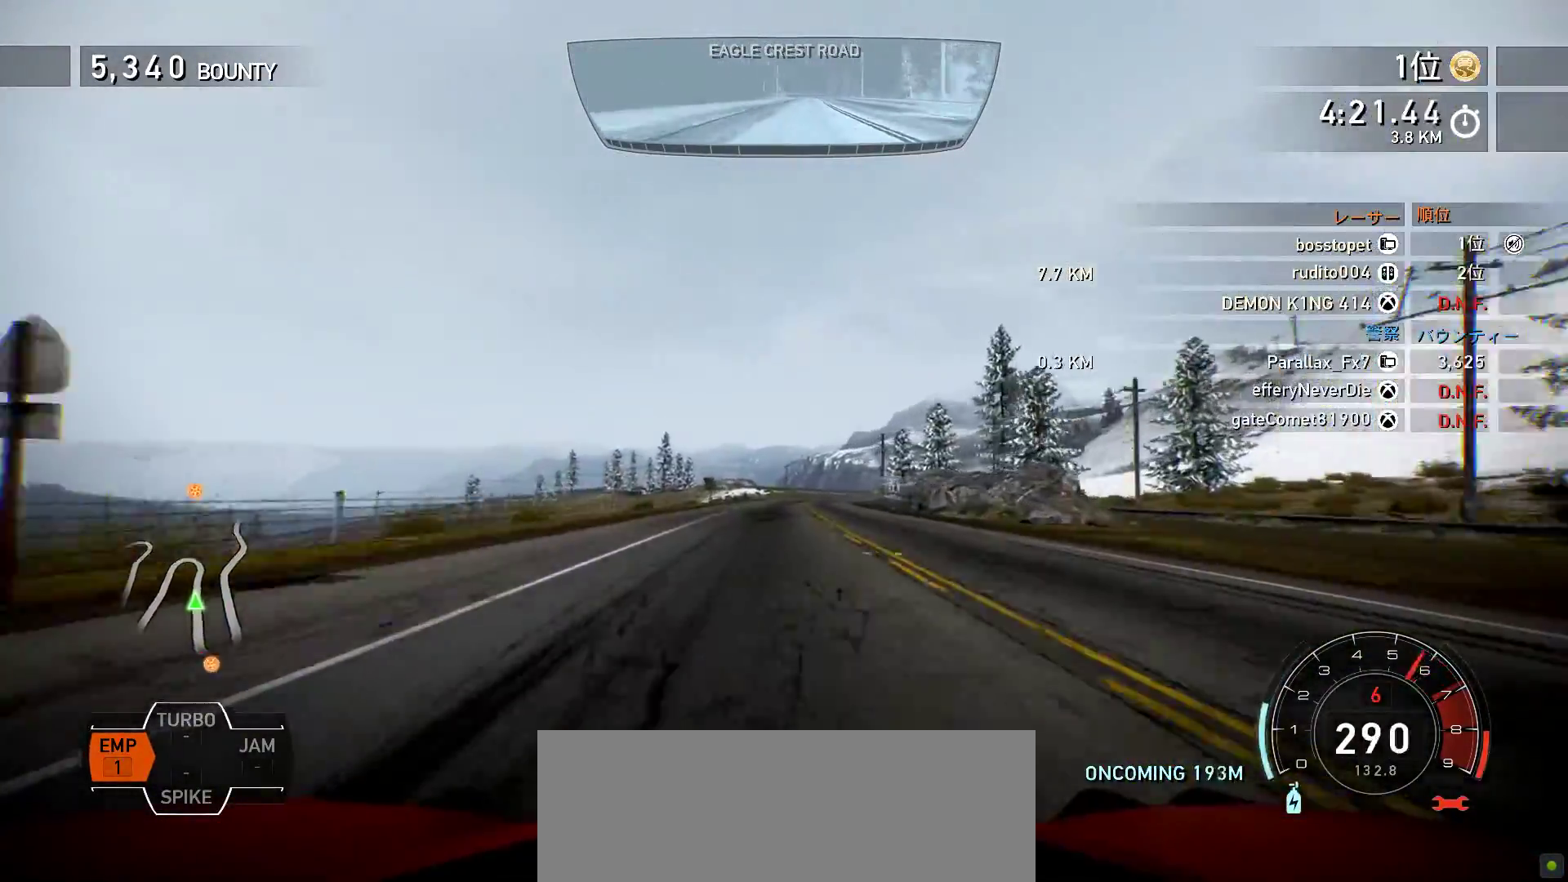
{"keys": ["k"], "events": [[33, "f", "up"]]}
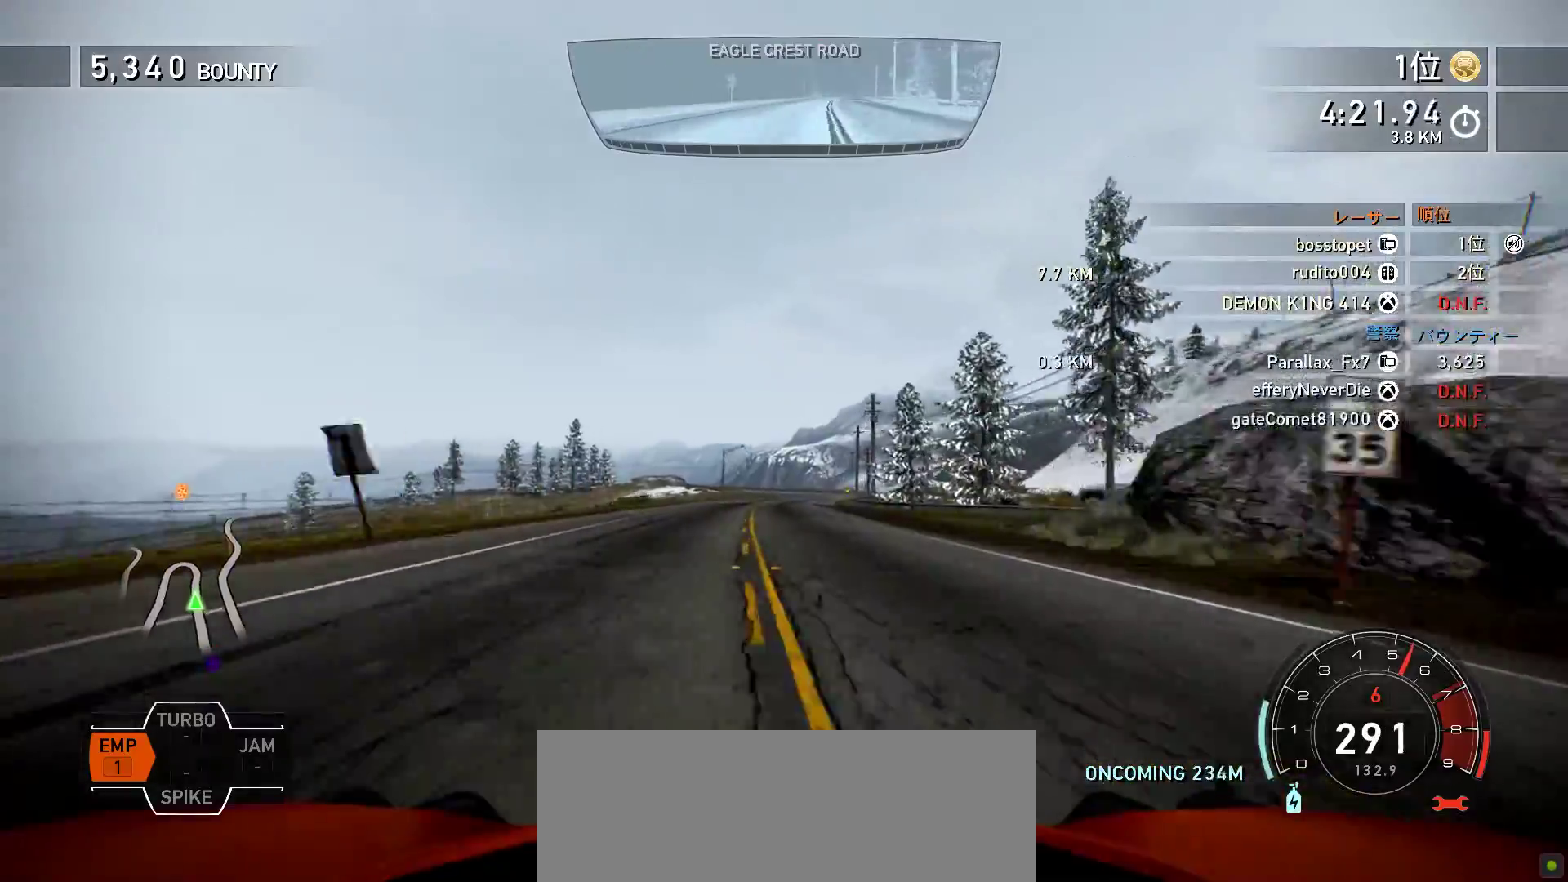
{"keys": ["k"], "events": [[167, "f", "down"], [483, "f", "up"]]}
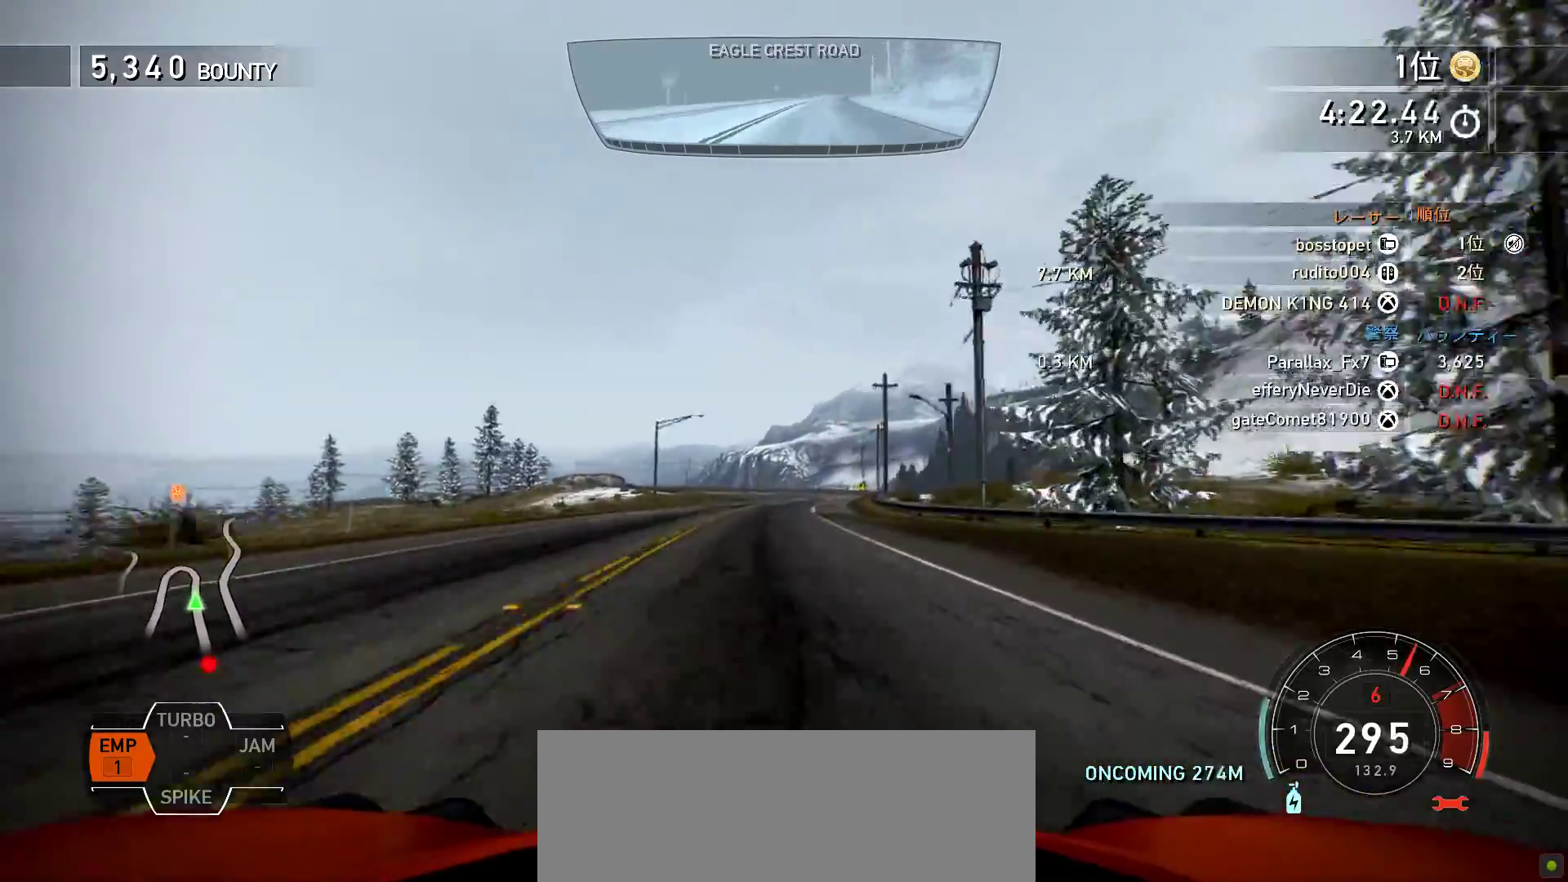
{"keys": ["k"], "events": [[300, "f", "down"], [450, "f", "up"]]}
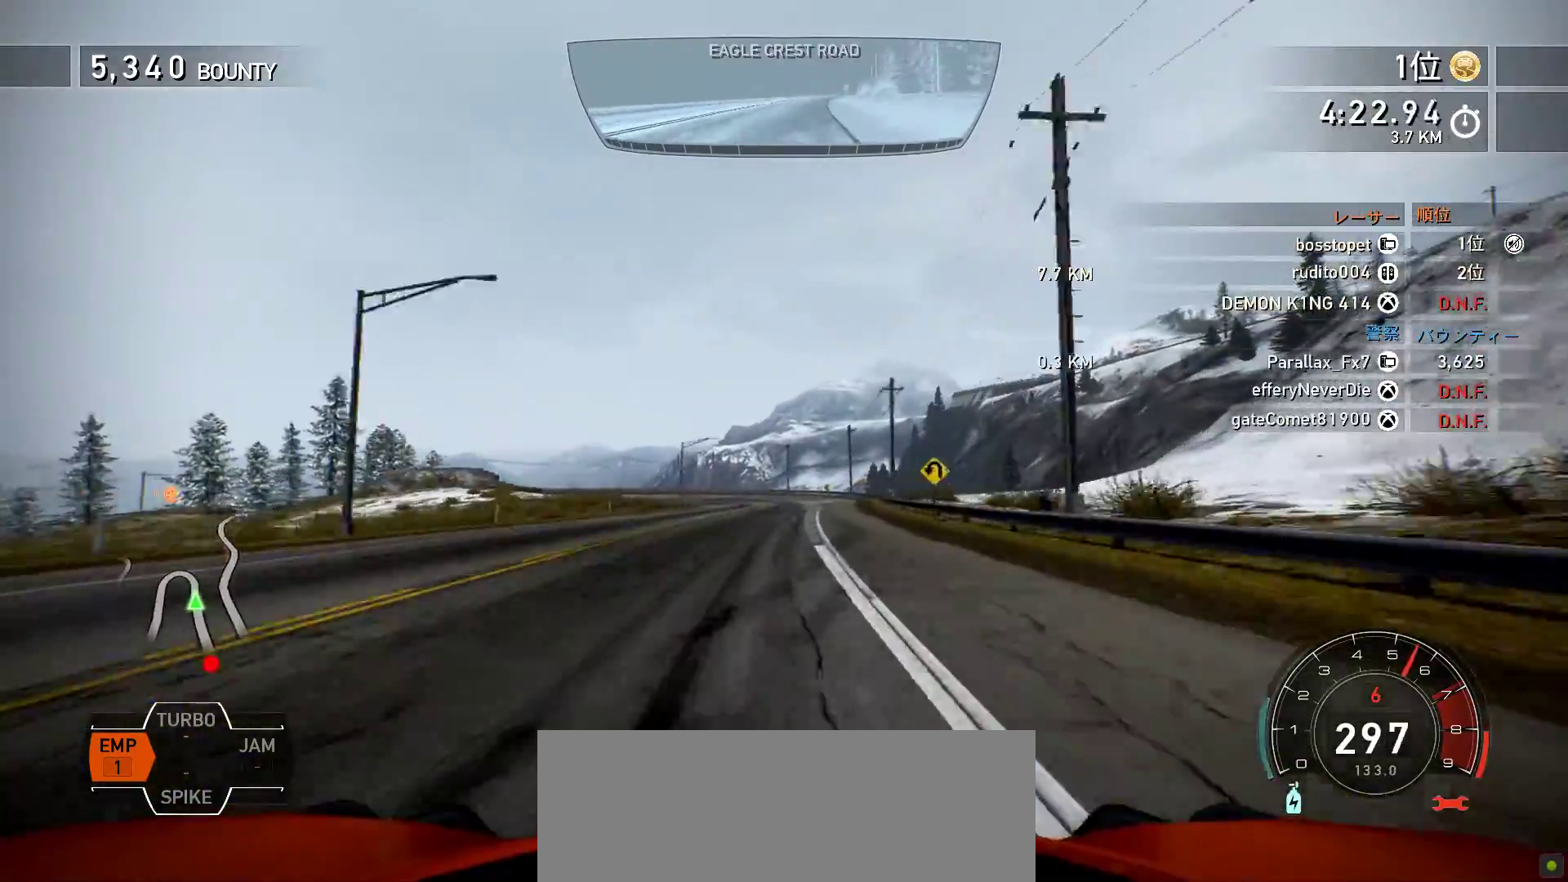
{"keys": ["k", "s"], "events": [[200, "s", "down"], [300, "k", "up"], [367, "k", "down"]]}
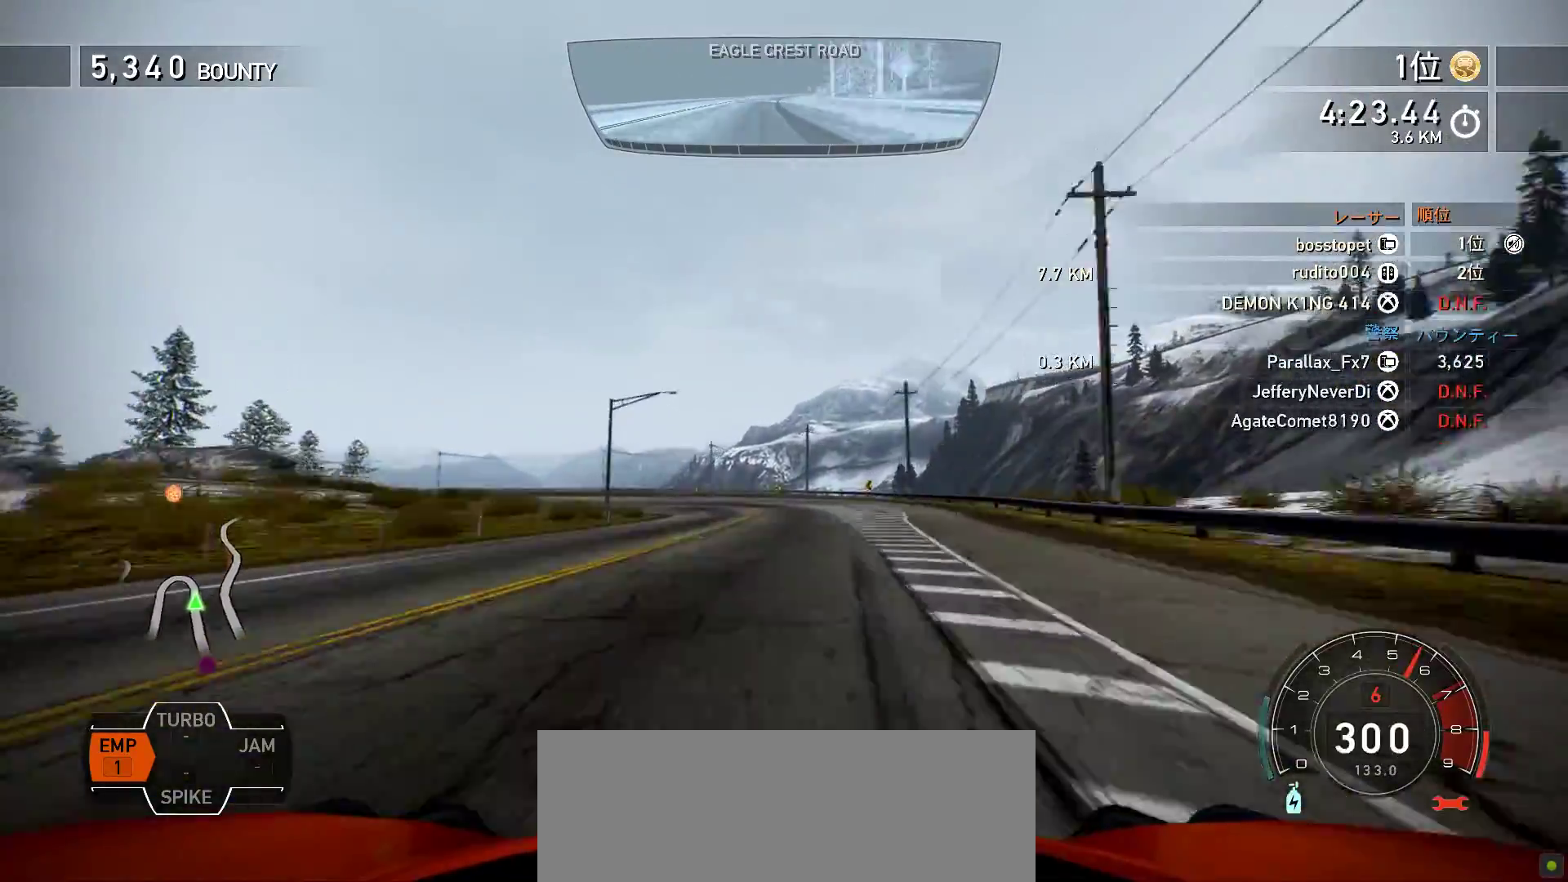
{"keys": ["k", "s"], "events": [[283, "f", "down"], [317, "s", "up"], [383, "s", "down"], [400, "f", "up"]]}
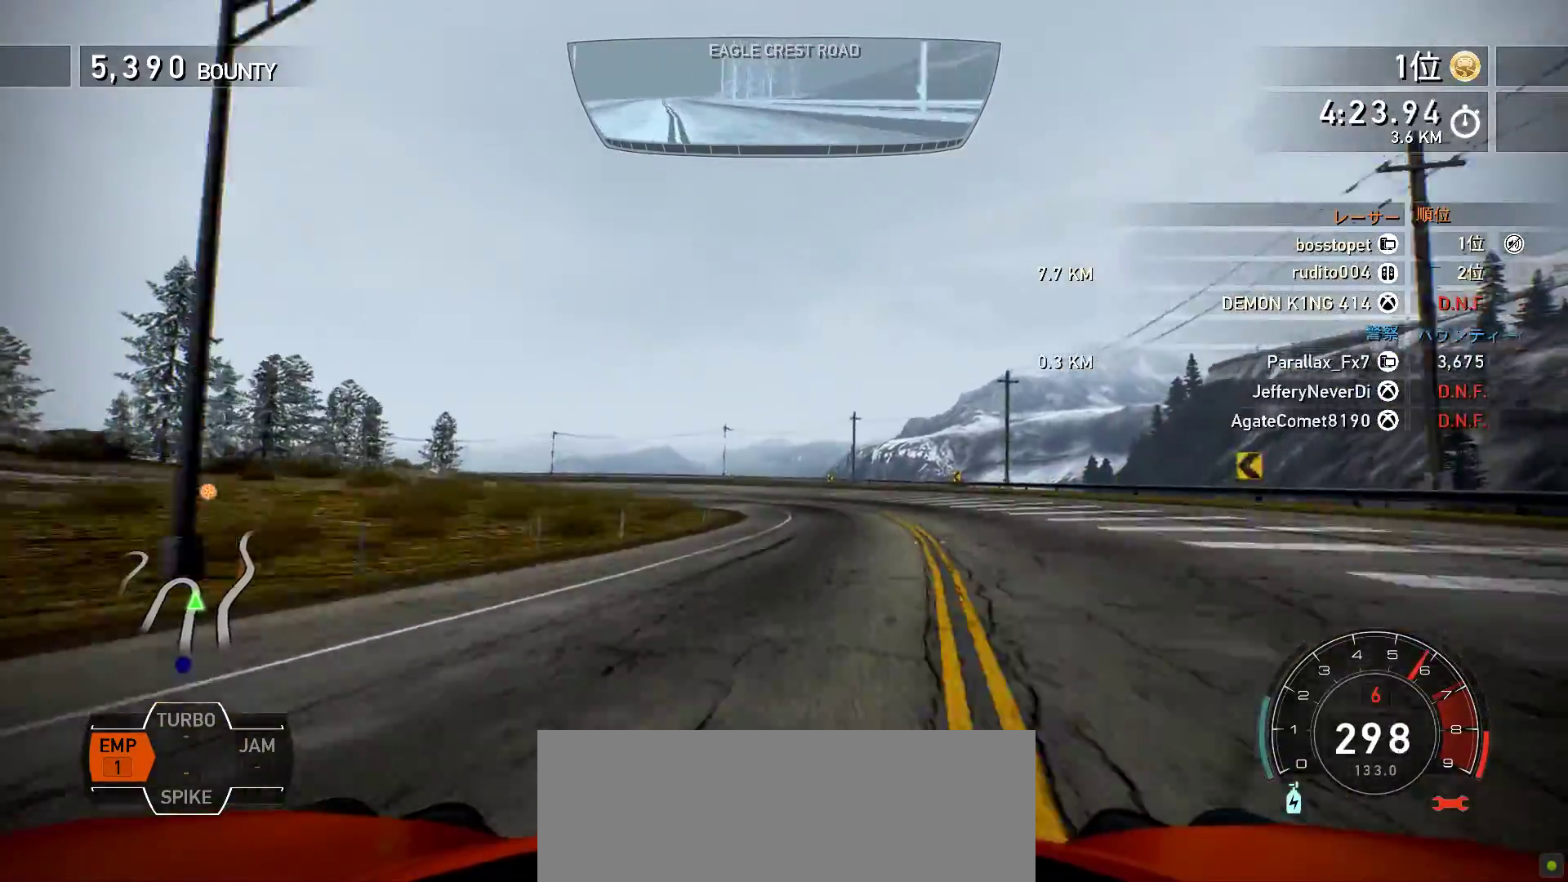
{"keys": ["k", "s"], "events": []}
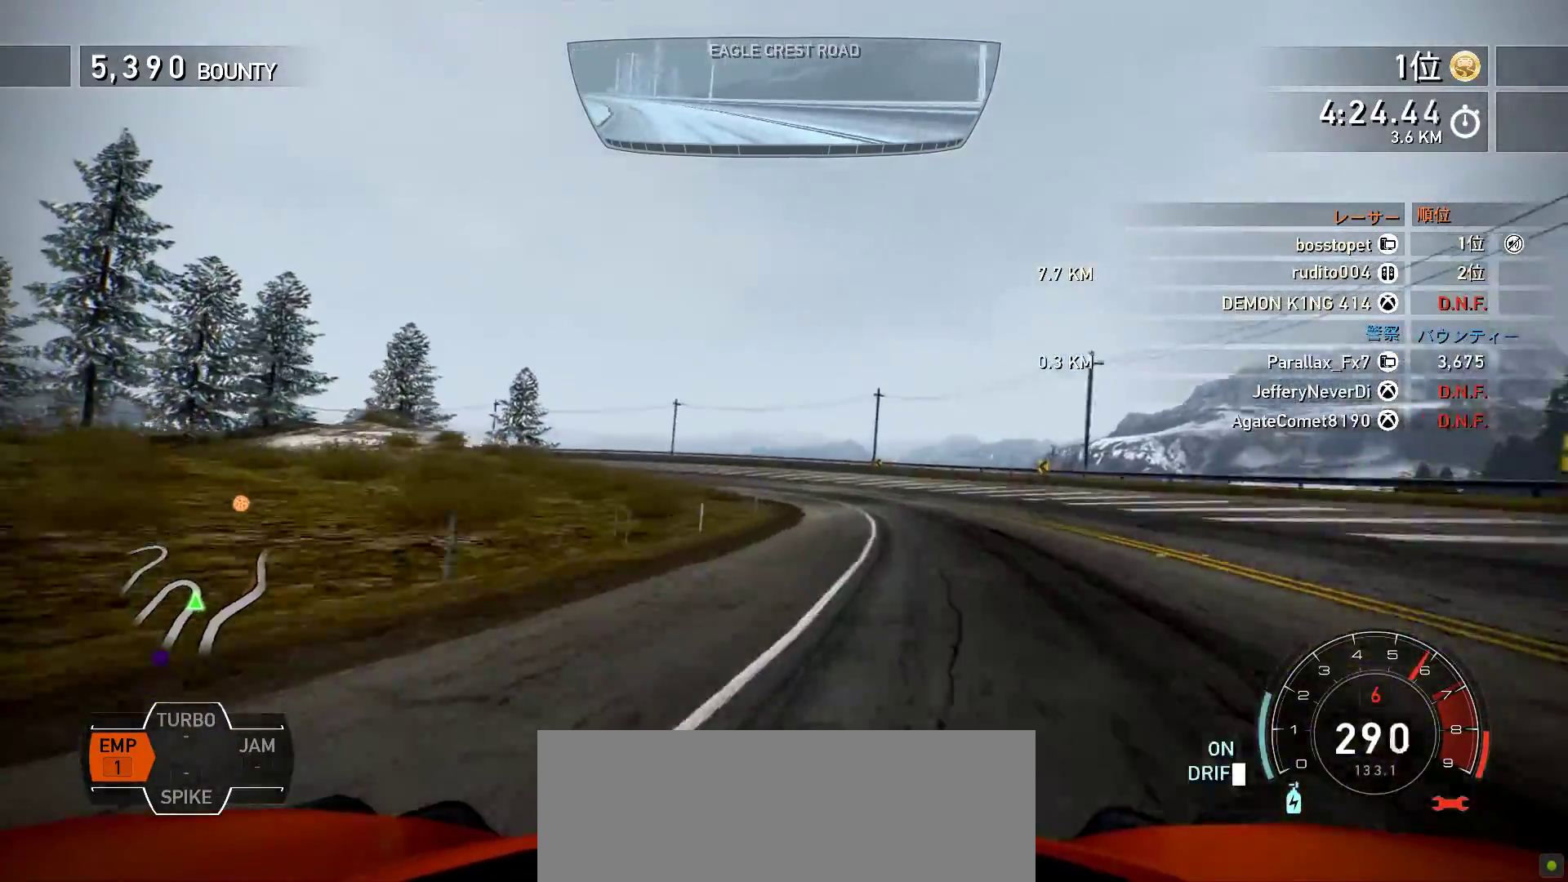
{"keys": ["k", "s"], "events": [[317, "f", "down"], [317, "s", "up"], [450, "s", "down"], [500, "f", "up"]]}
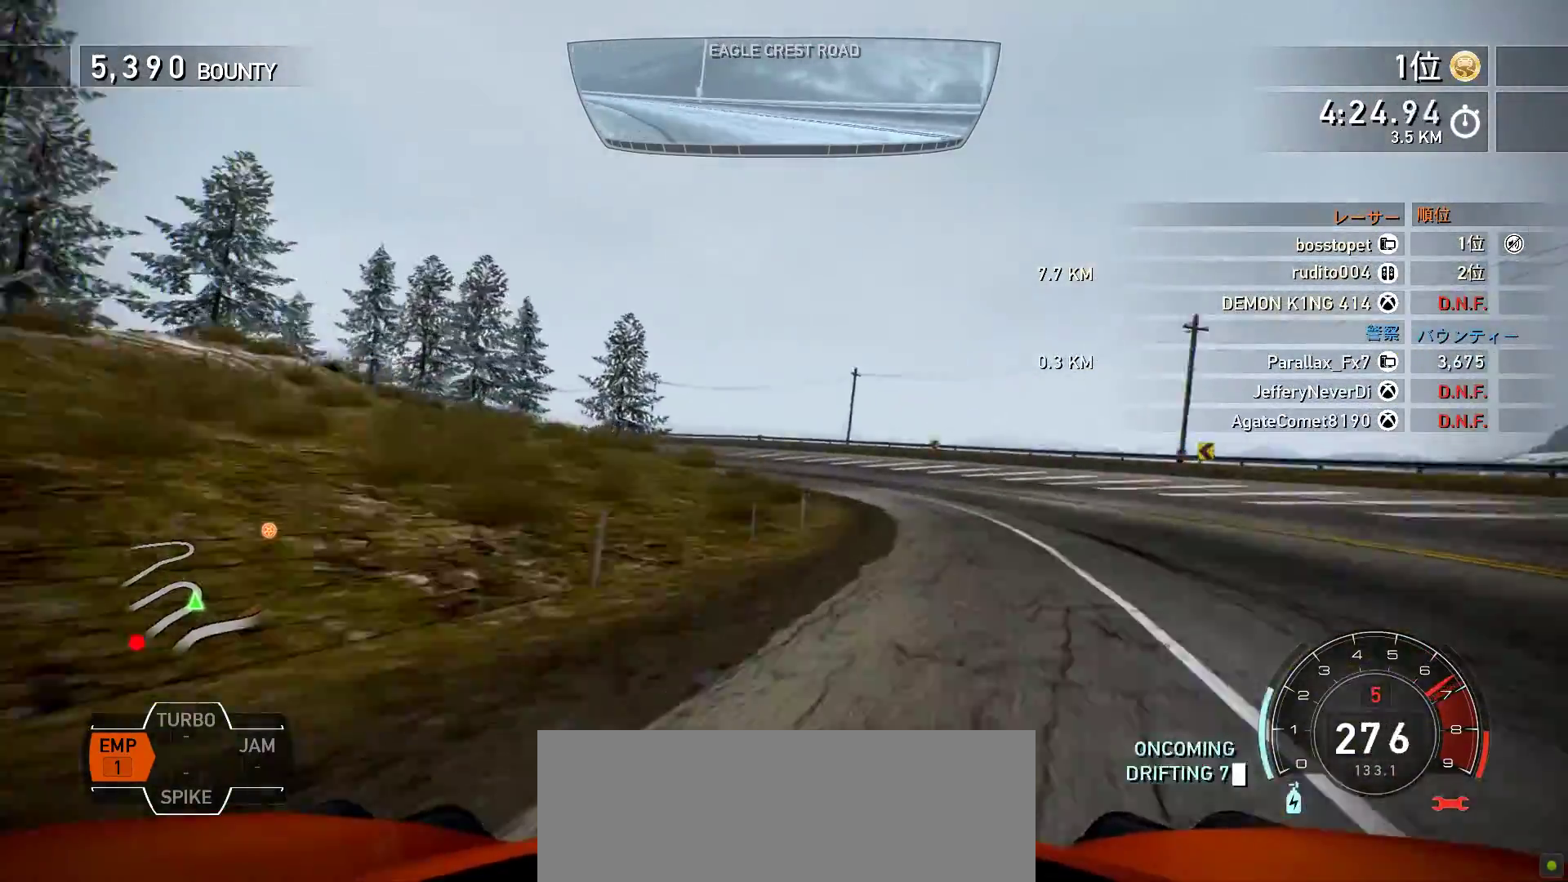
{"keys": ["k", "s"], "events": []}
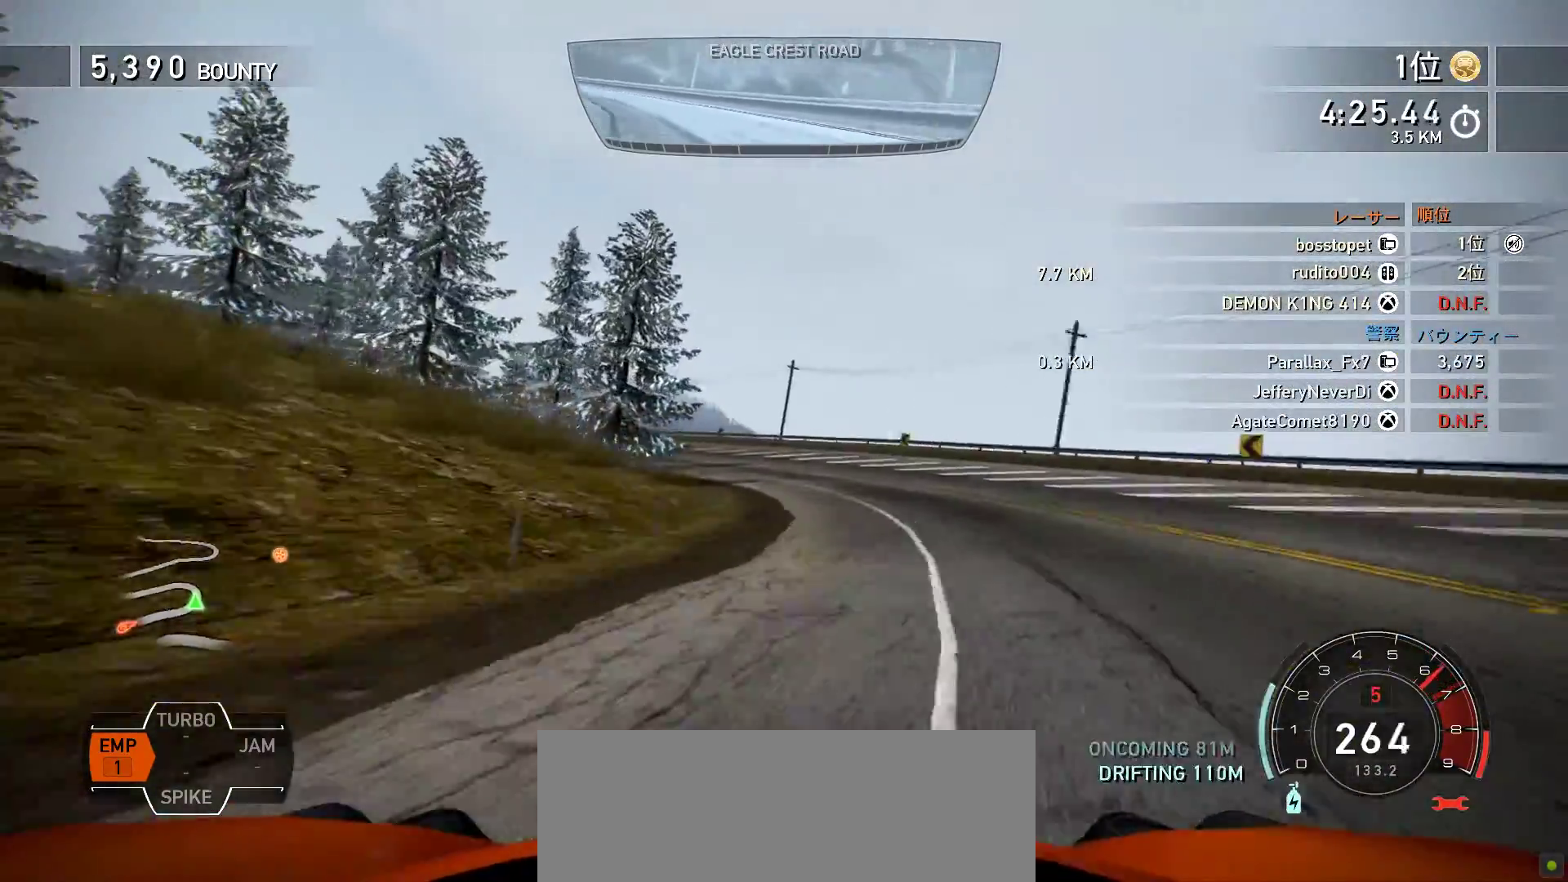
{"keys": ["k", "s"], "events": []}
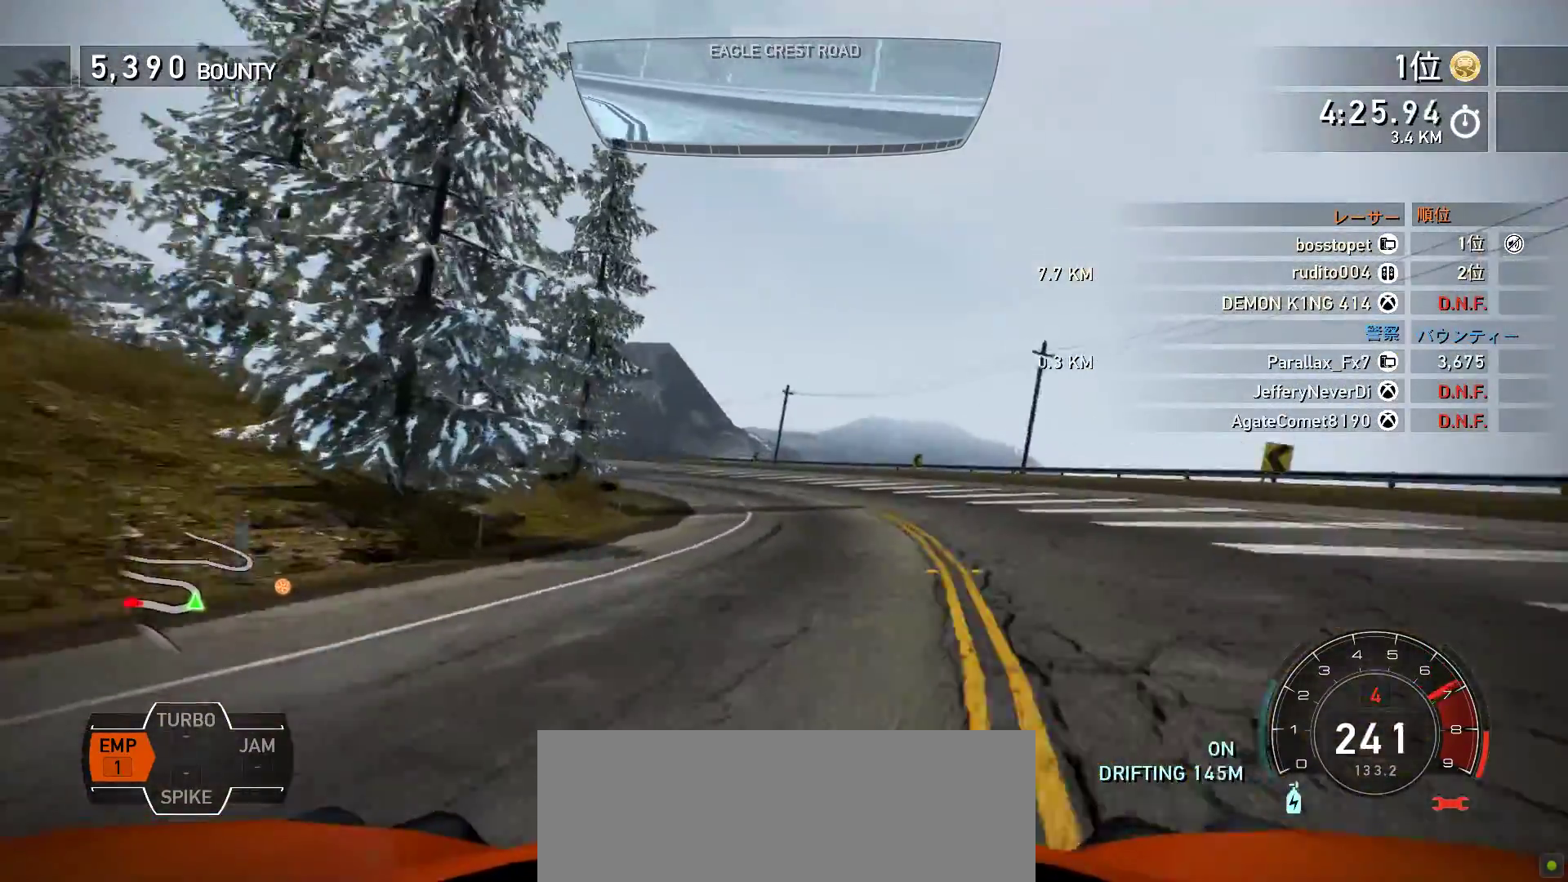
{"keys": ["k", "s"], "events": []}
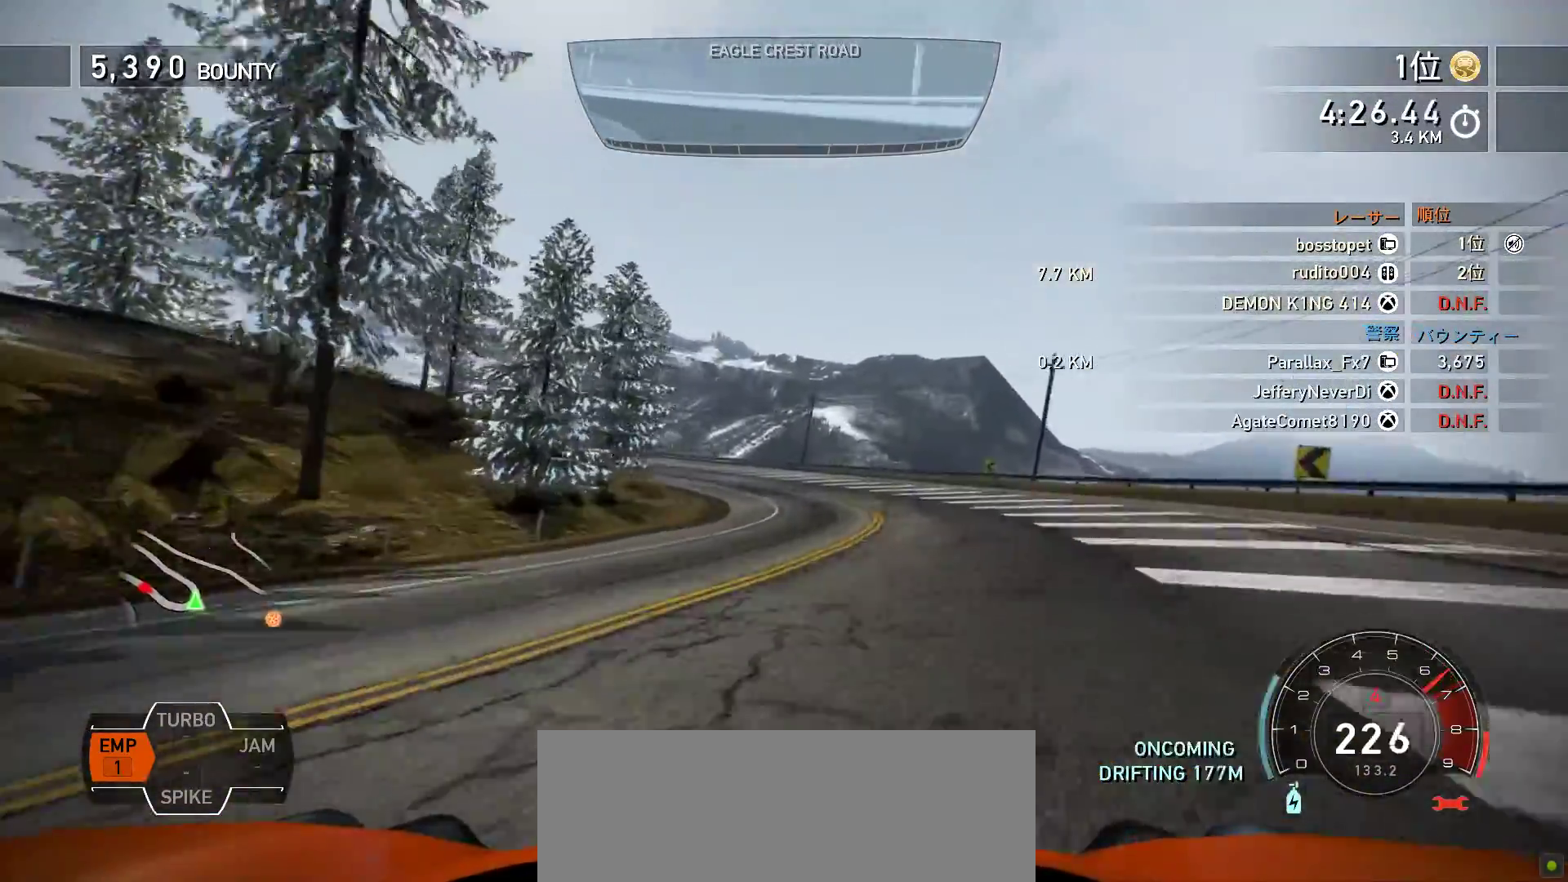
{"keys": ["k"], "events": [[133, "s", "up"]]}
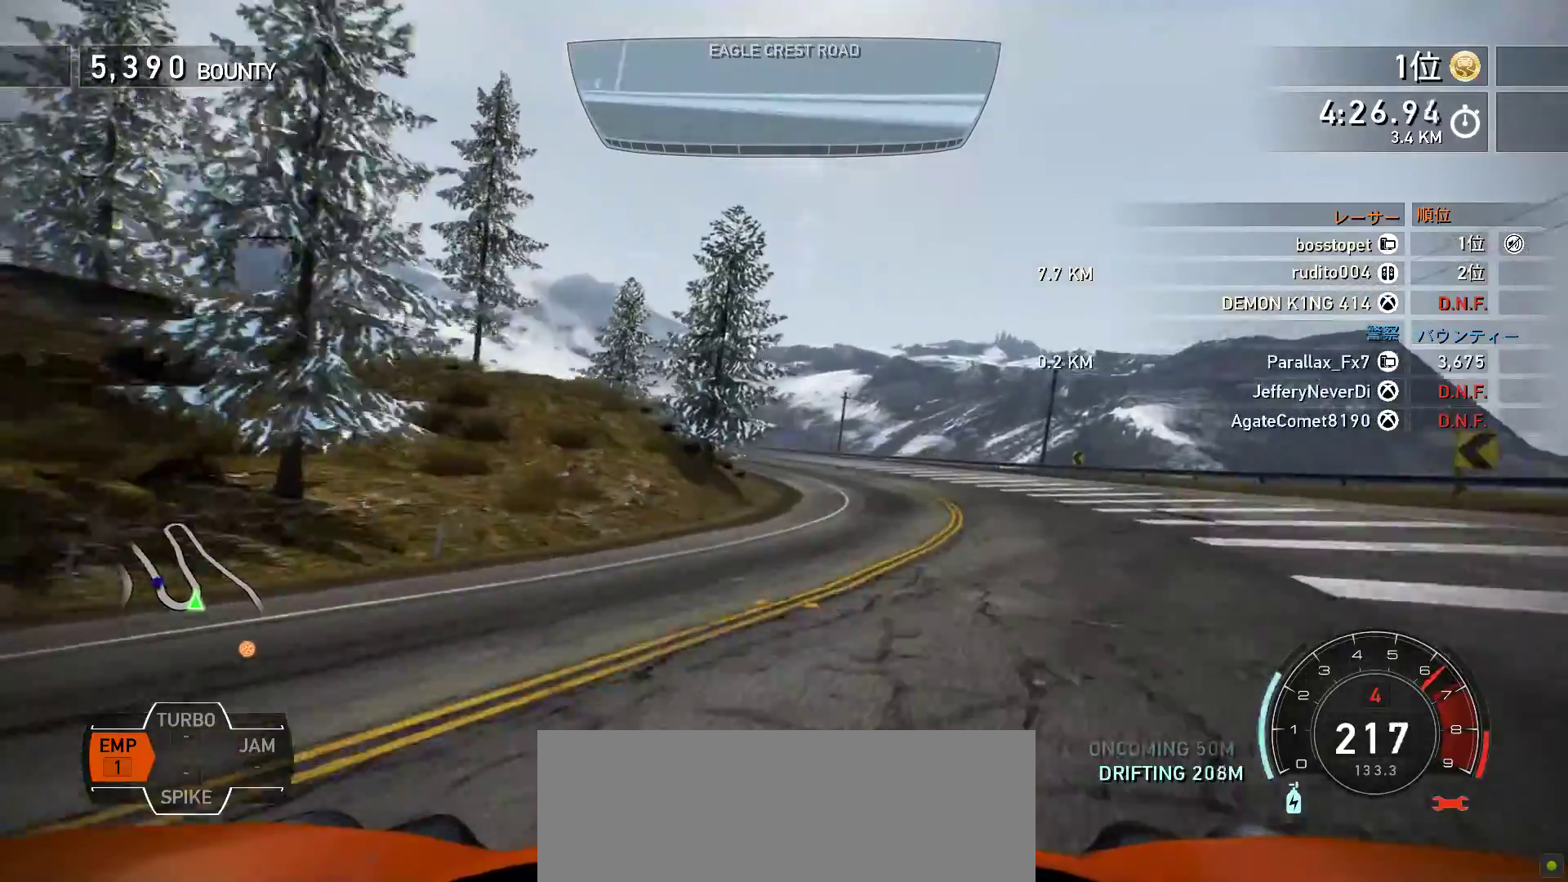
{"keys": ["k", "s"], "events": [[100, "f", "down"], [217, "f", "up"], [467, "s", "down"]]}
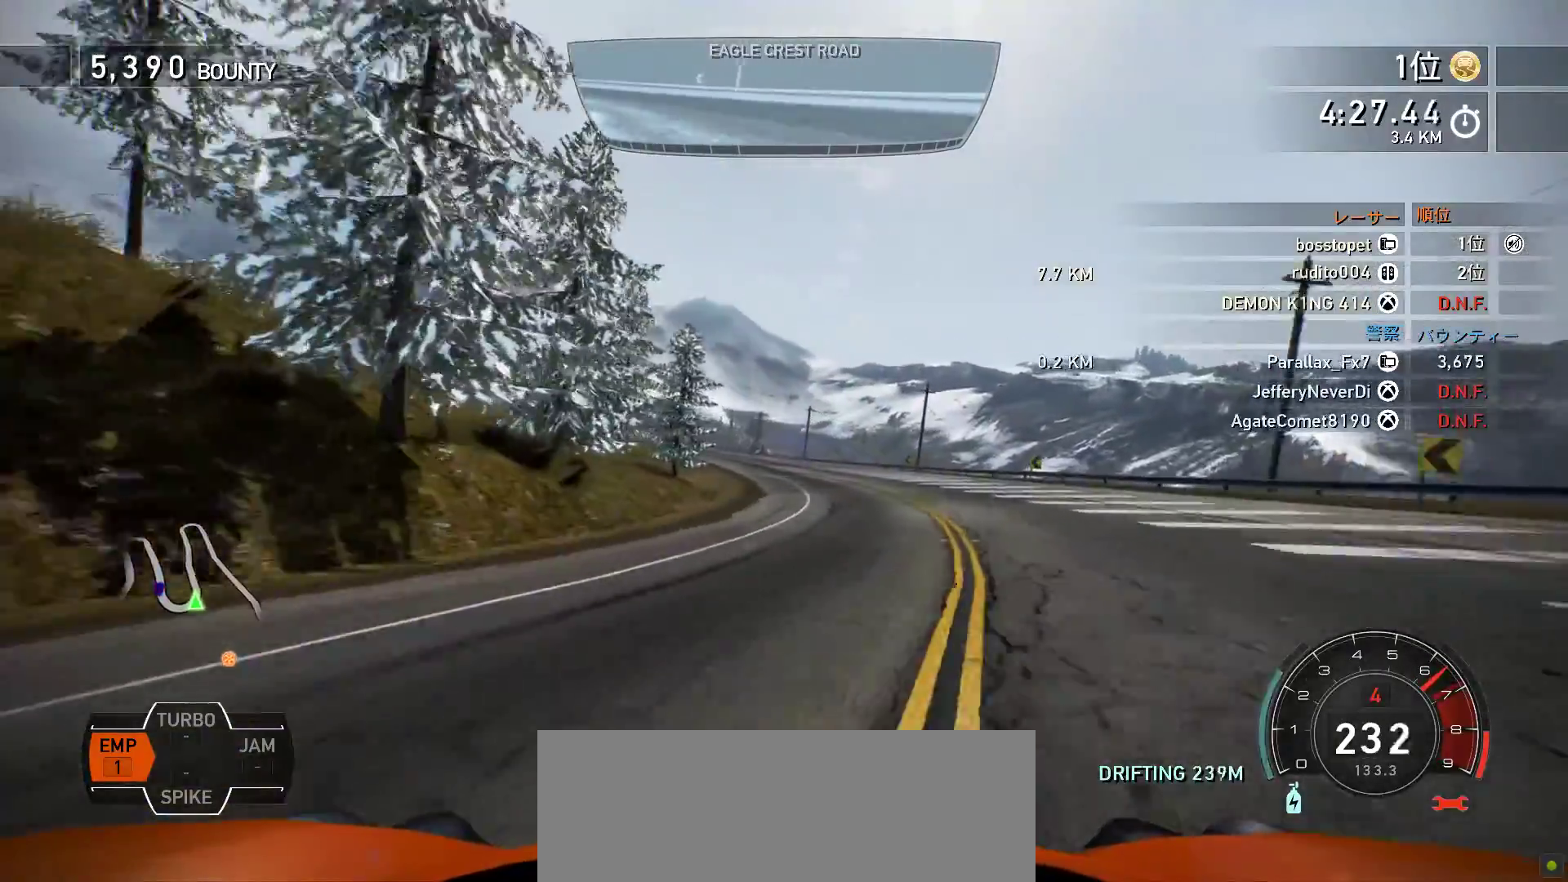
{"keys": ["k"], "events": [[150, "s", "up"]]}